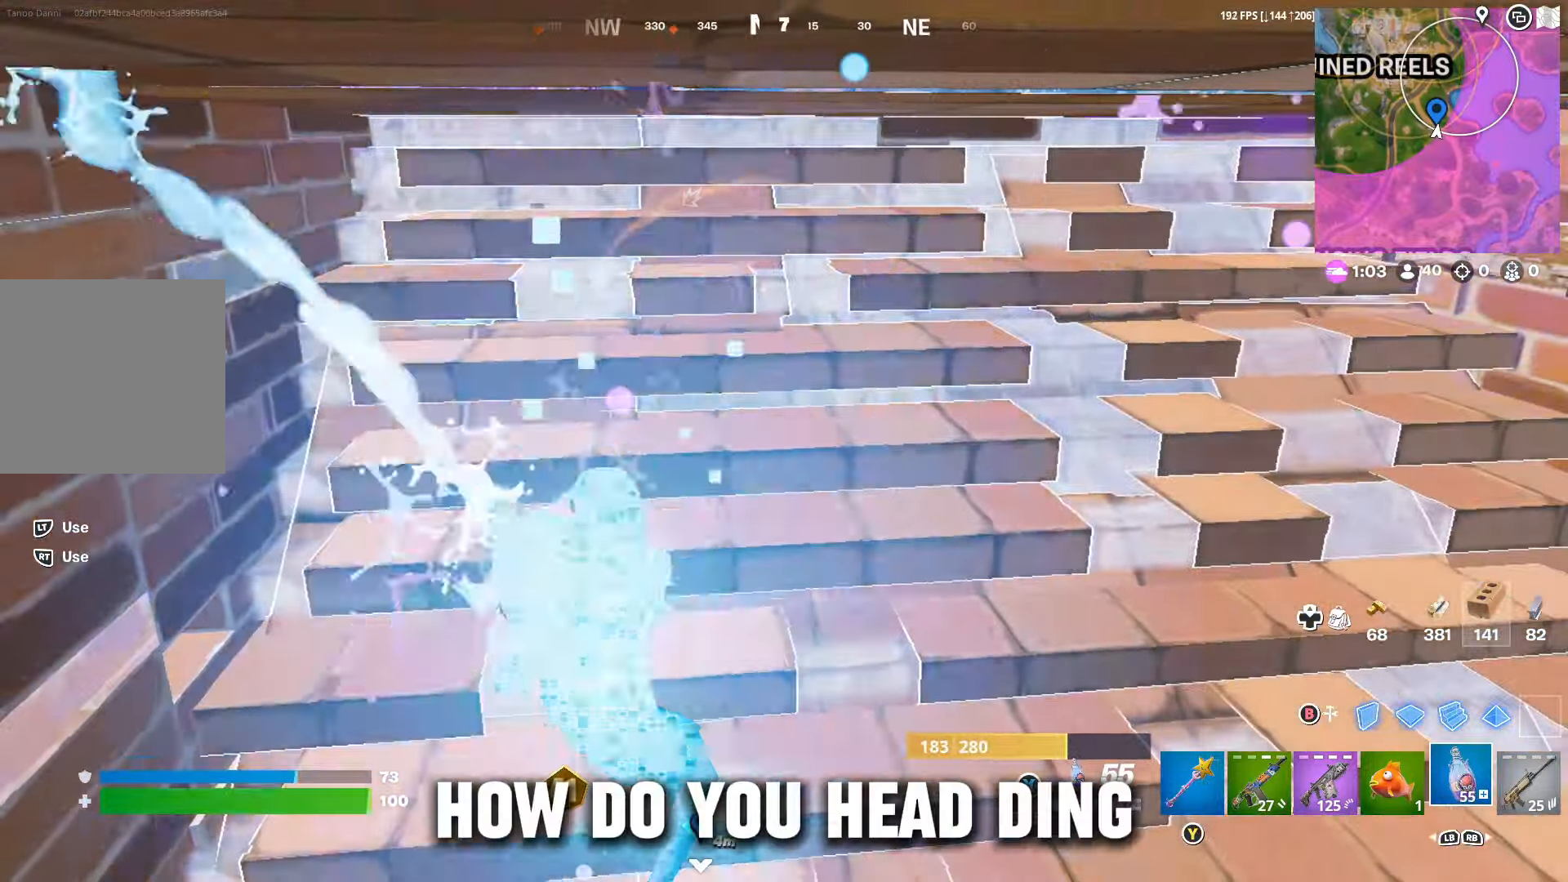
Gameplay with a controller (Xbox layout); each line is a JSON object with the inputs held at the frame after it. "events" lists button and stick changes between this image and that frame as [ms after this image, input, new state], when the widget could be followed in between.
{"buttons": ["R2"], "left_stick": "center", "right_stick": "center", "events": [[34, "right_stick", "up-right"], [167, "right_stick", "up"], [434, "right_stick", "center"]]}
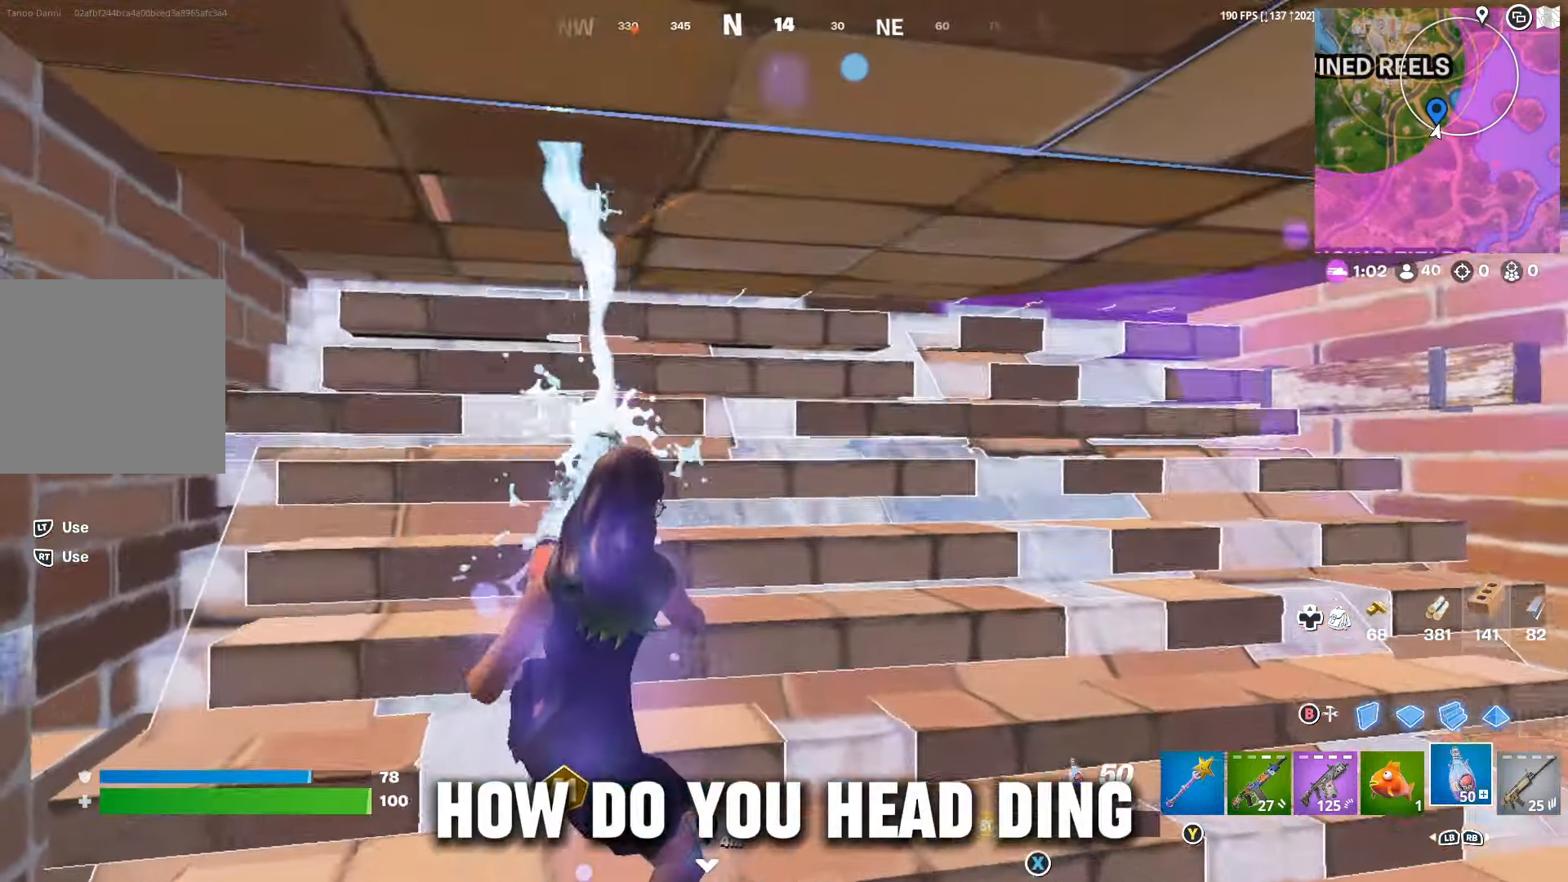
{"buttons": ["R2"], "left_stick": "center", "right_stick": "center", "events": []}
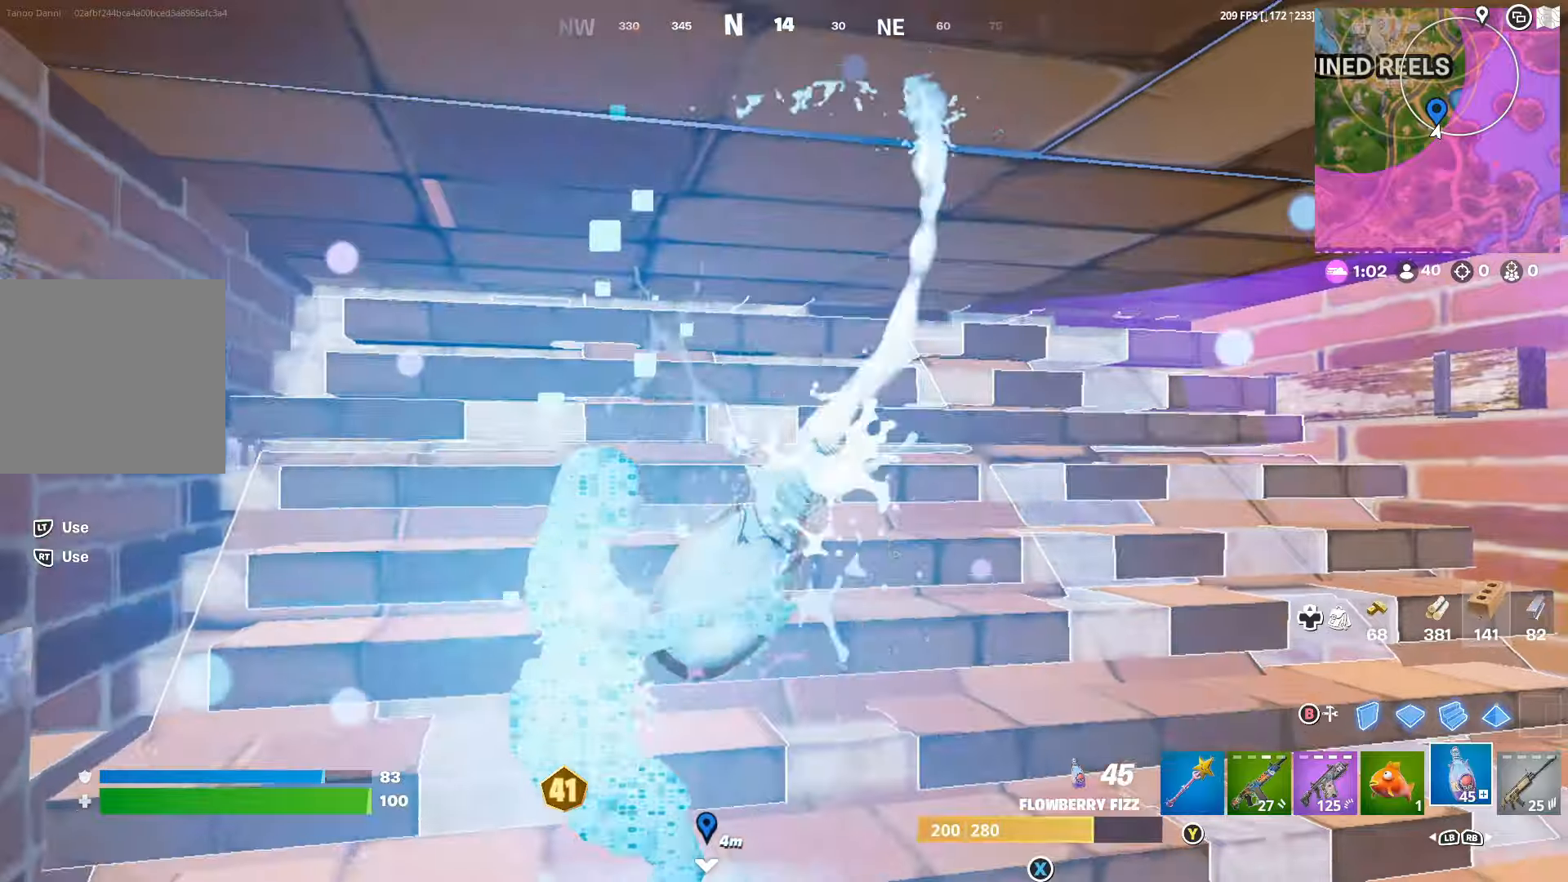
{"buttons": ["R2"], "left_stick": "center", "right_stick": "center", "events": []}
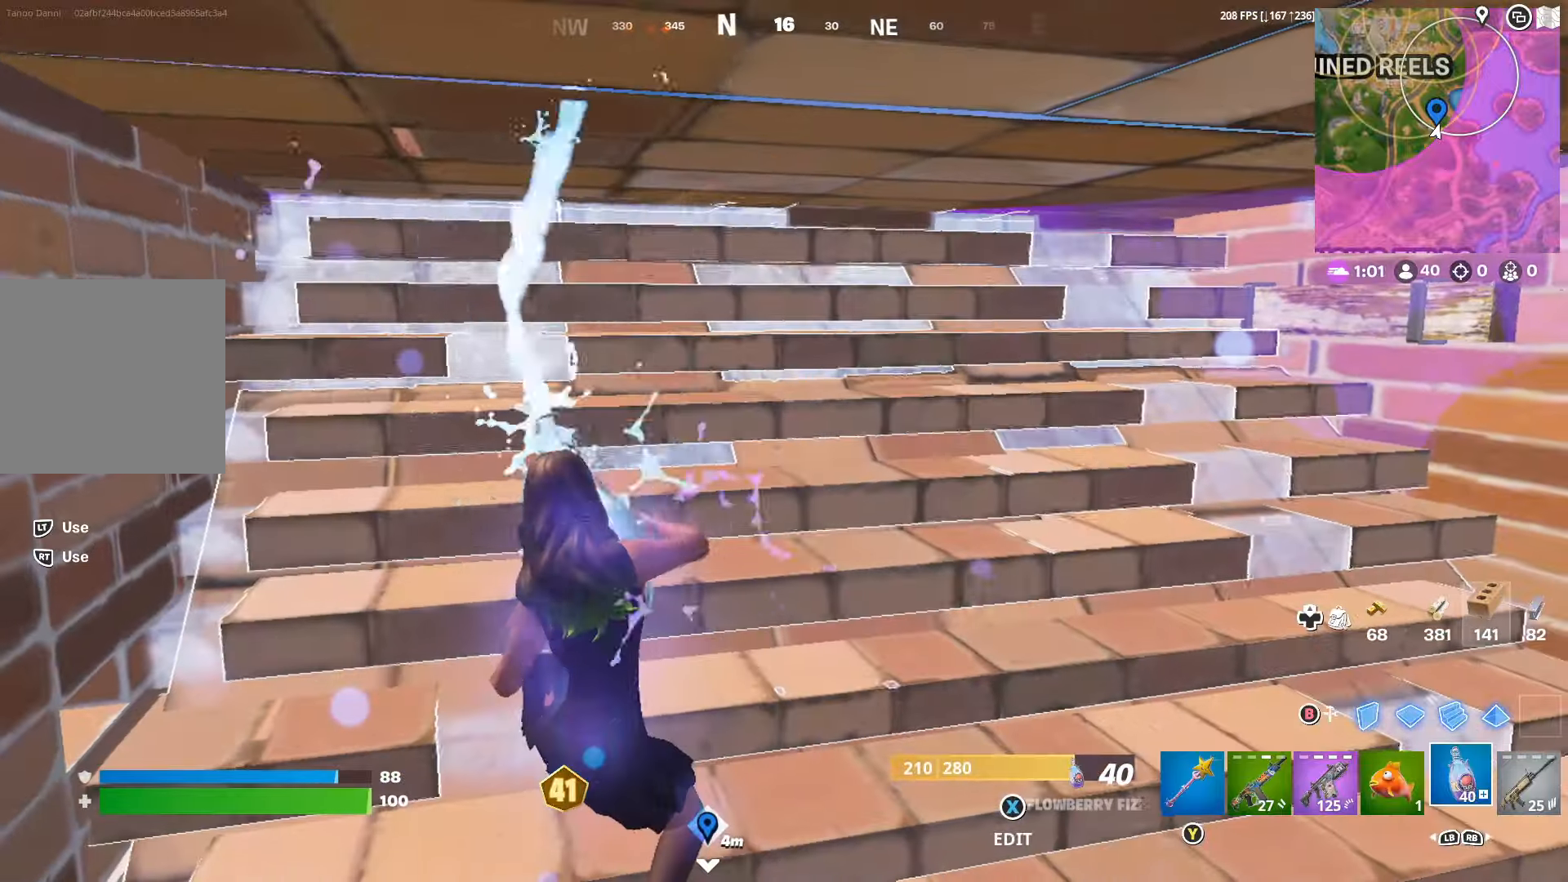
{"buttons": ["R2"], "left_stick": "center", "right_stick": "center", "events": []}
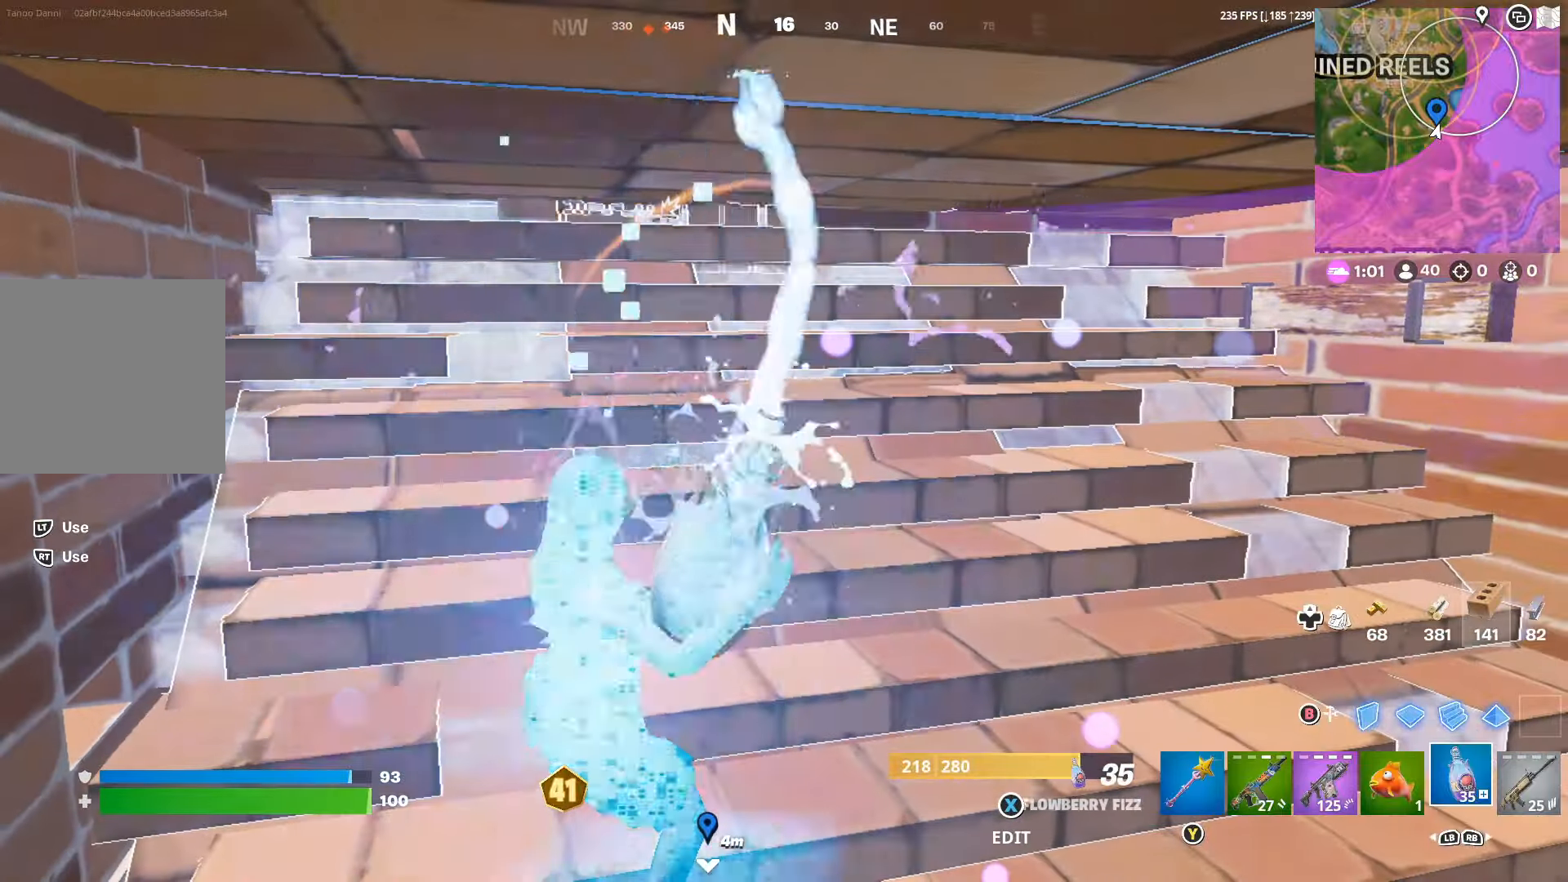
{"buttons": [], "left_stick": "center", "right_stick": "center", "events": [[200, "R2", "up"]]}
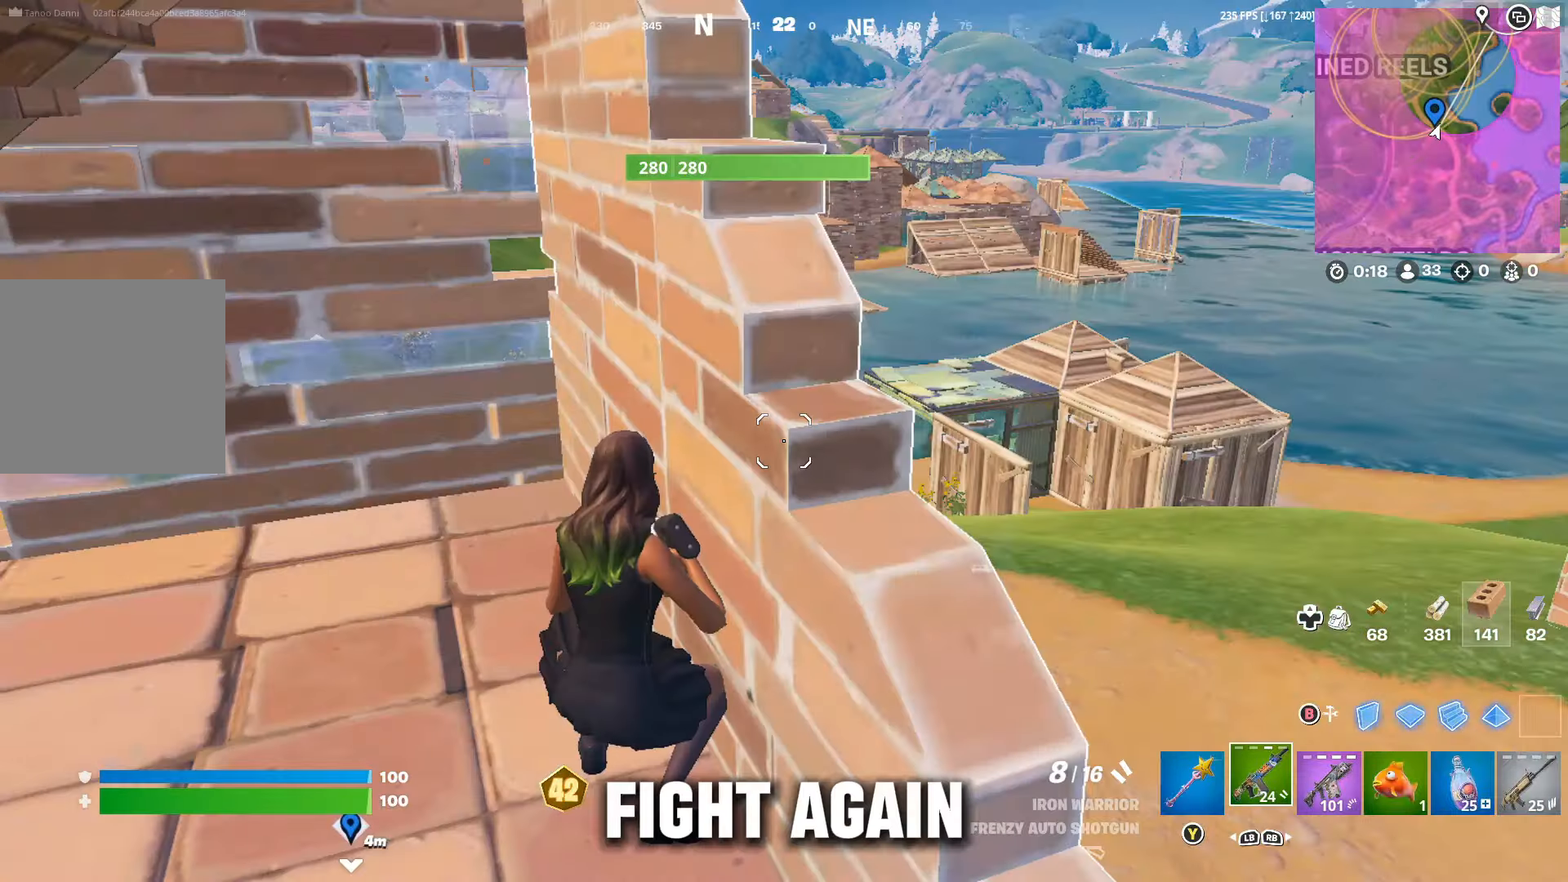
{"buttons": [], "left_stick": "center", "right_stick": "center", "events": [[400, "Y", "down"], [466, "Y", "up"]]}
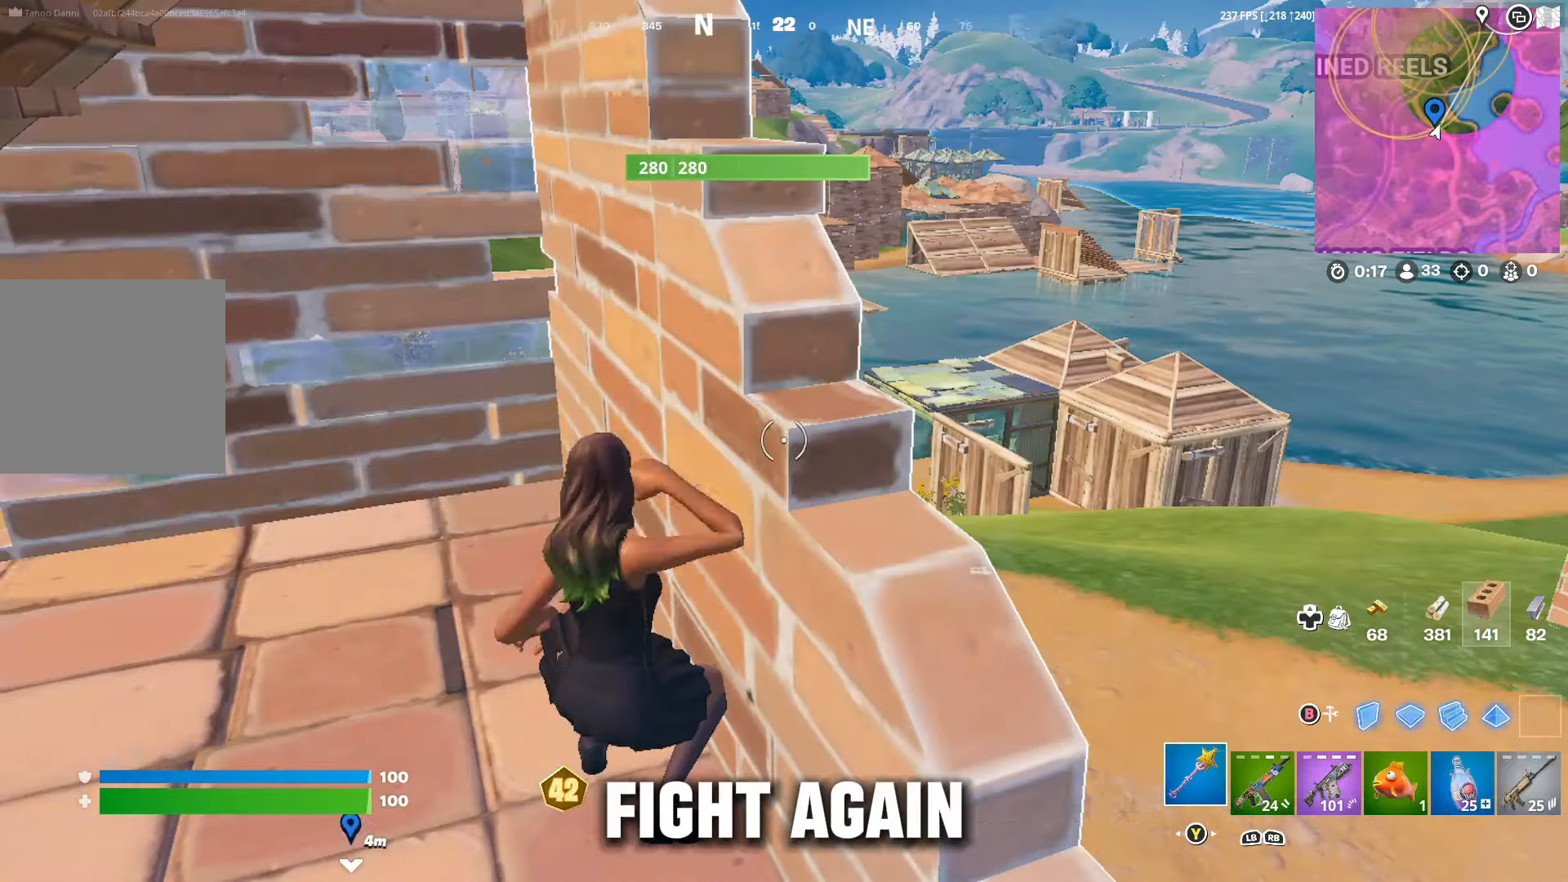
{"buttons": [], "left_stick": "center", "right_stick": "up-right", "events": [[266, "SELECT", "down"], [400, "SELECT", "up"], [466, "right_stick", "up-right"]]}
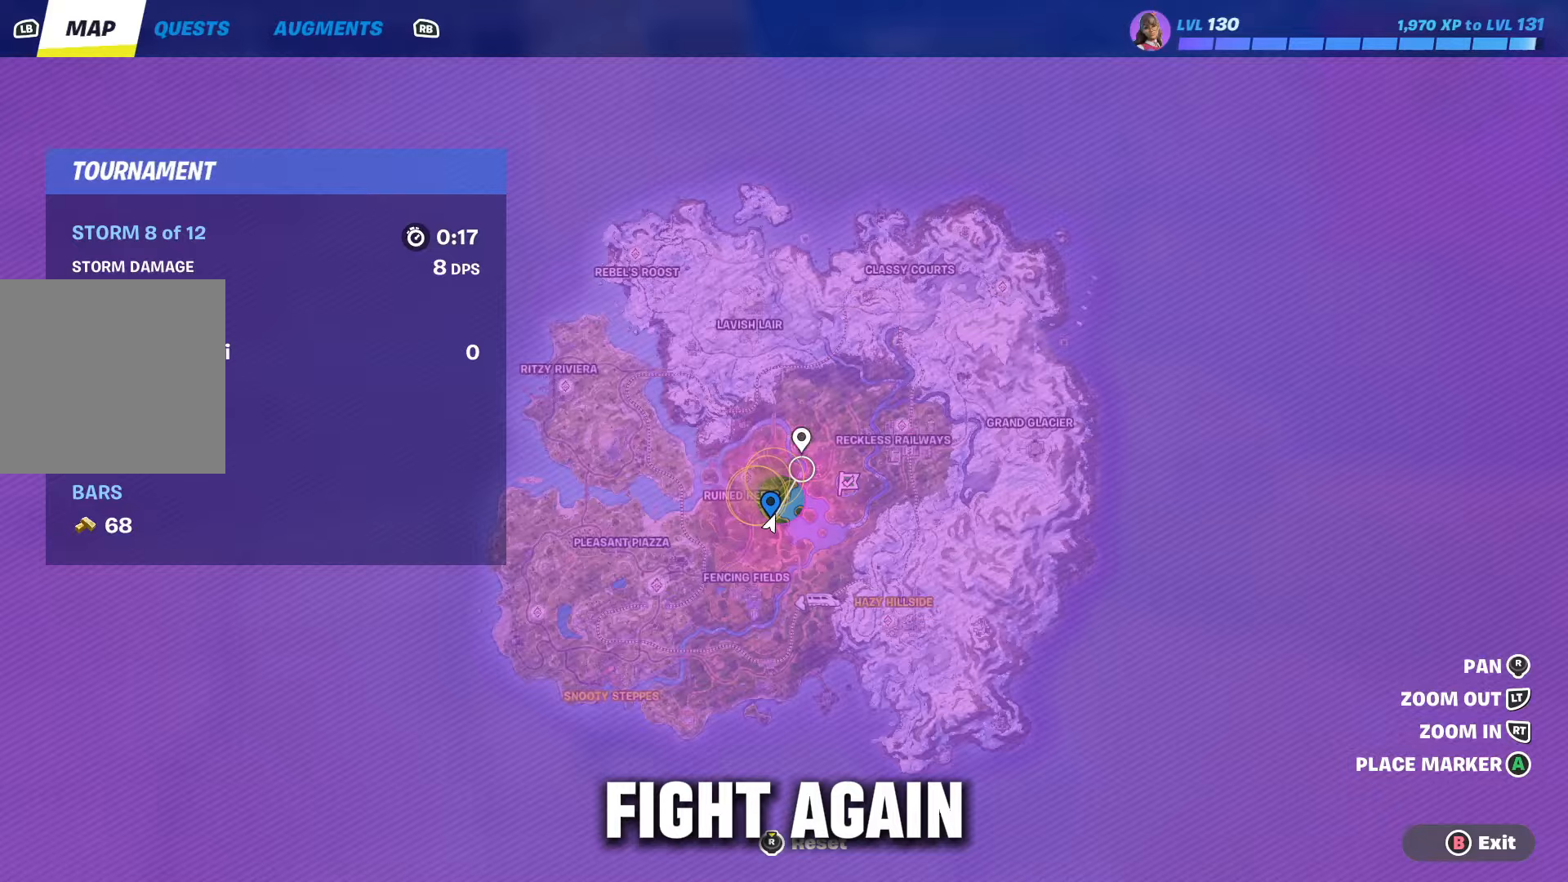
{"buttons": ["R2"], "left_stick": "center", "right_stick": "center", "events": [[66, "right_stick", "center"], [200, "right_stick", "down-left"], [266, "R2", "down"], [366, "right_stick", "center"]]}
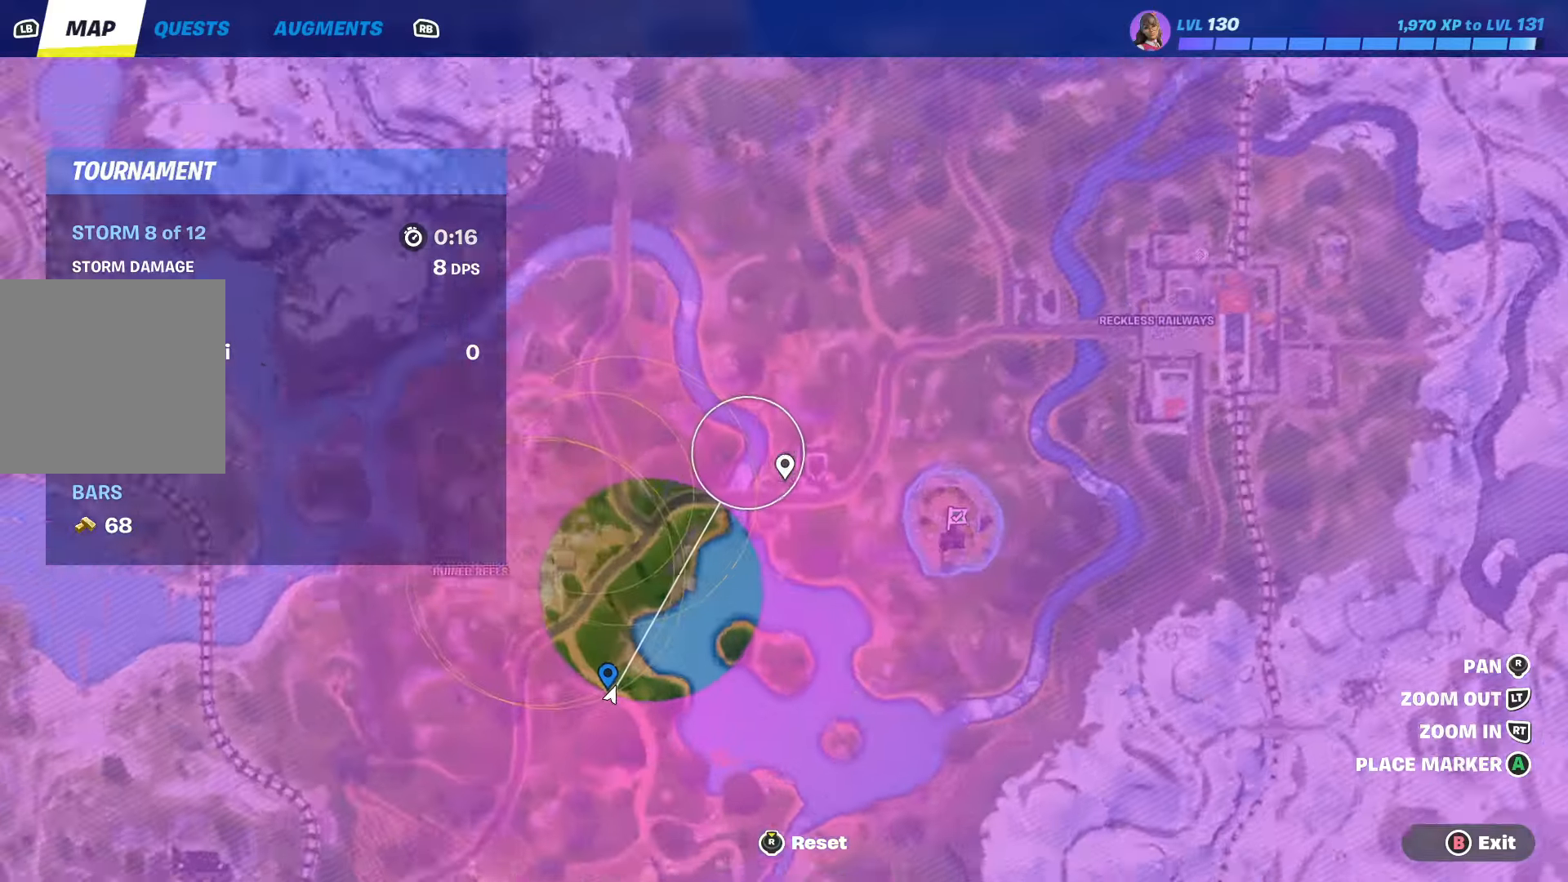
{"buttons": [], "left_stick": "center", "right_stick": "center", "events": [[100, "R2", "up"], [300, "right_stick", "left"], [433, "right_stick", "center"]]}
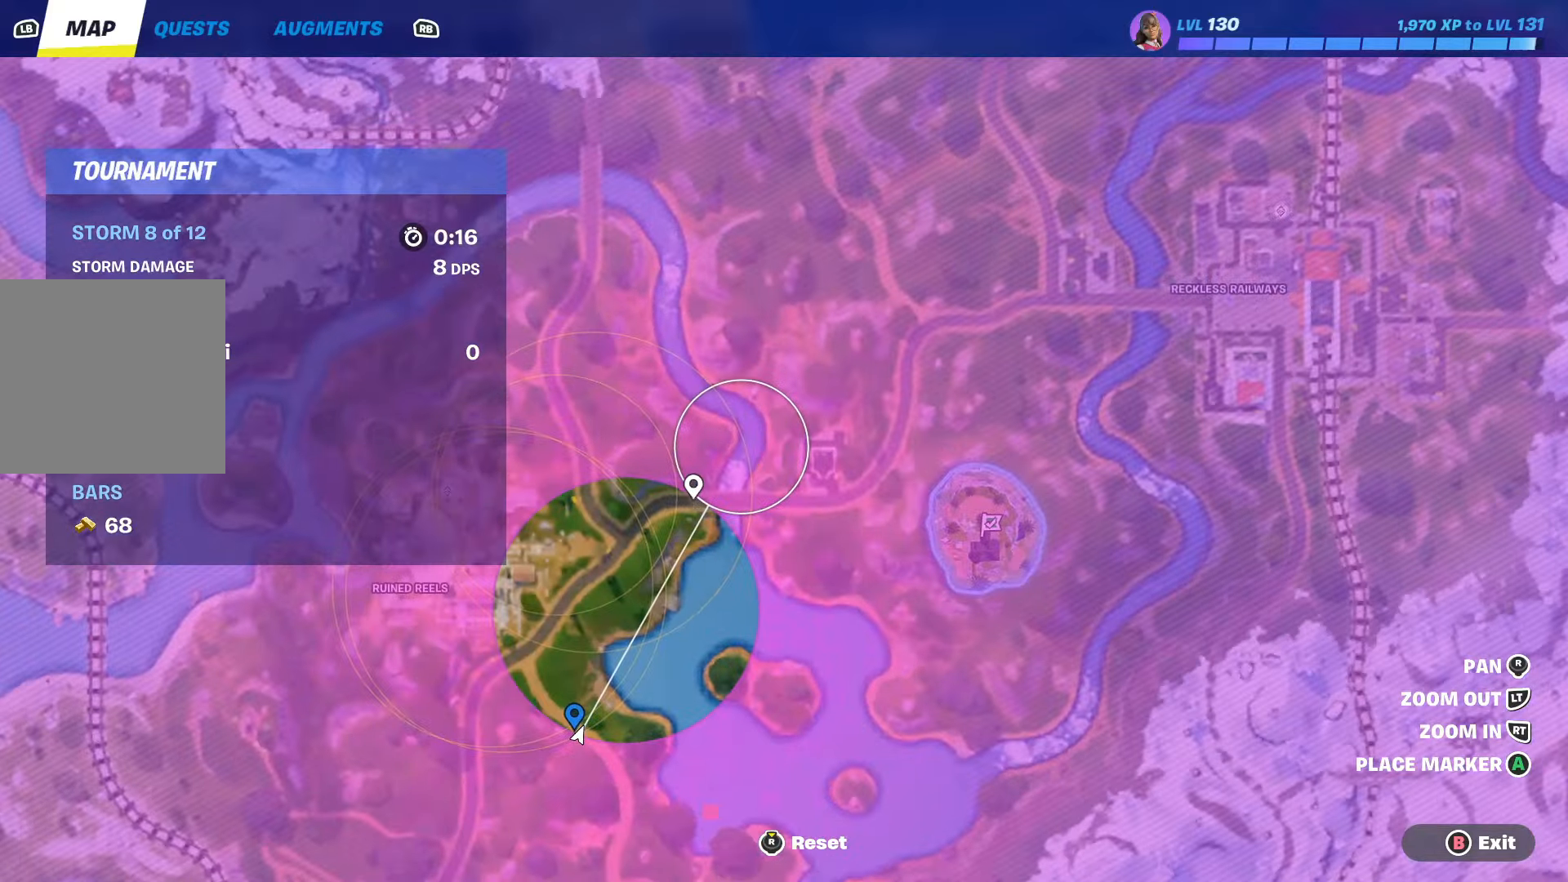
{"buttons": ["SELECT"], "left_stick": "center", "right_stick": "center", "events": [[366, "A", "down"], [433, "A", "up"], [433, "SELECT", "down"]]}
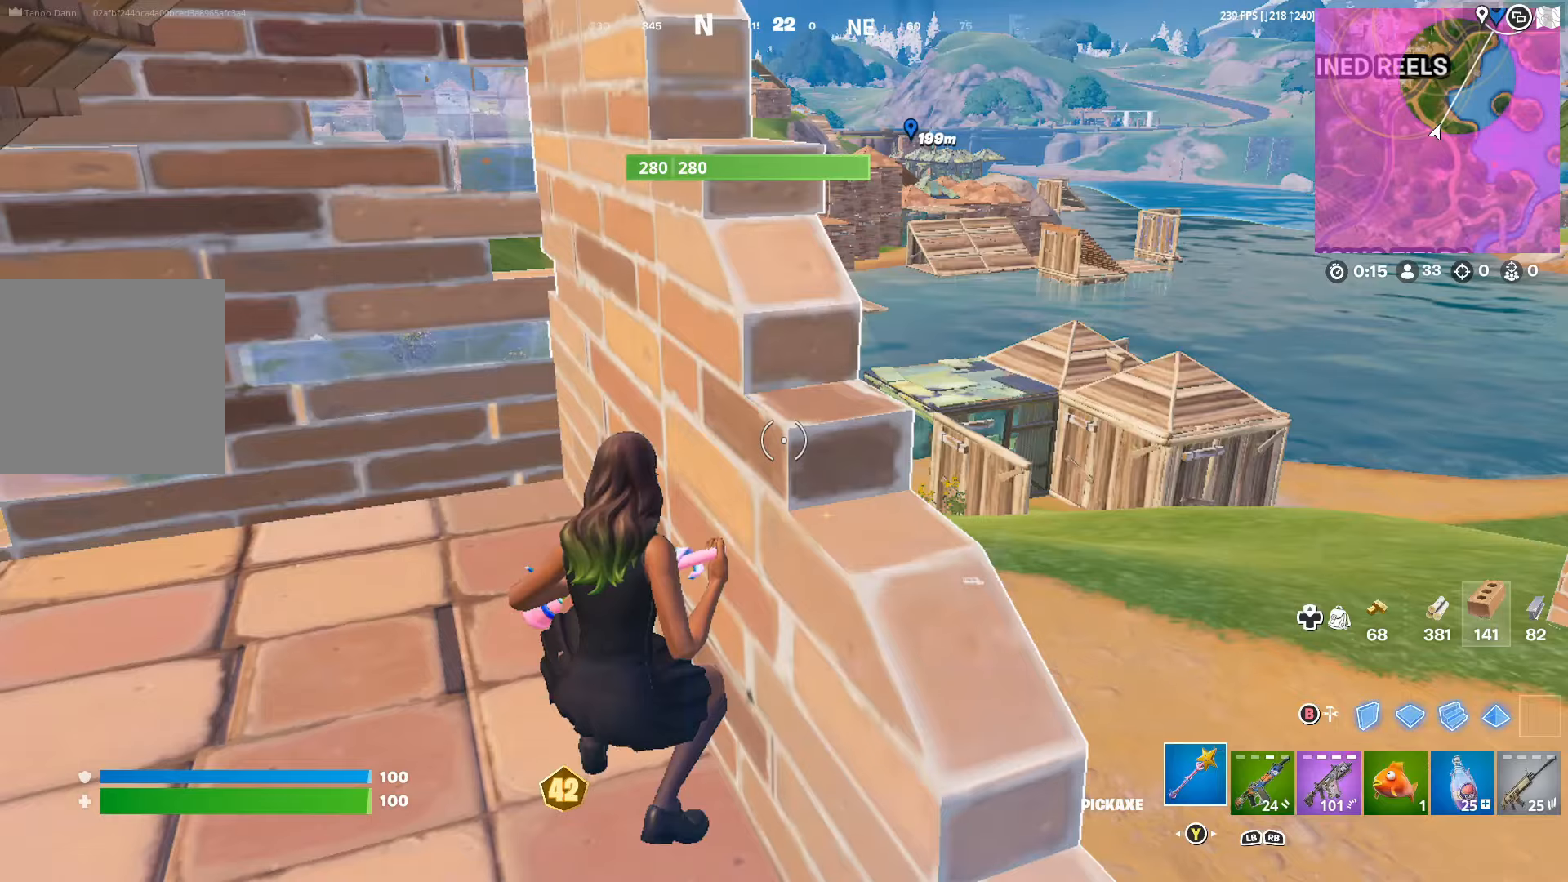
{"buttons": [], "left_stick": "center", "right_stick": "center", "events": [[33, "SELECT", "up"]]}
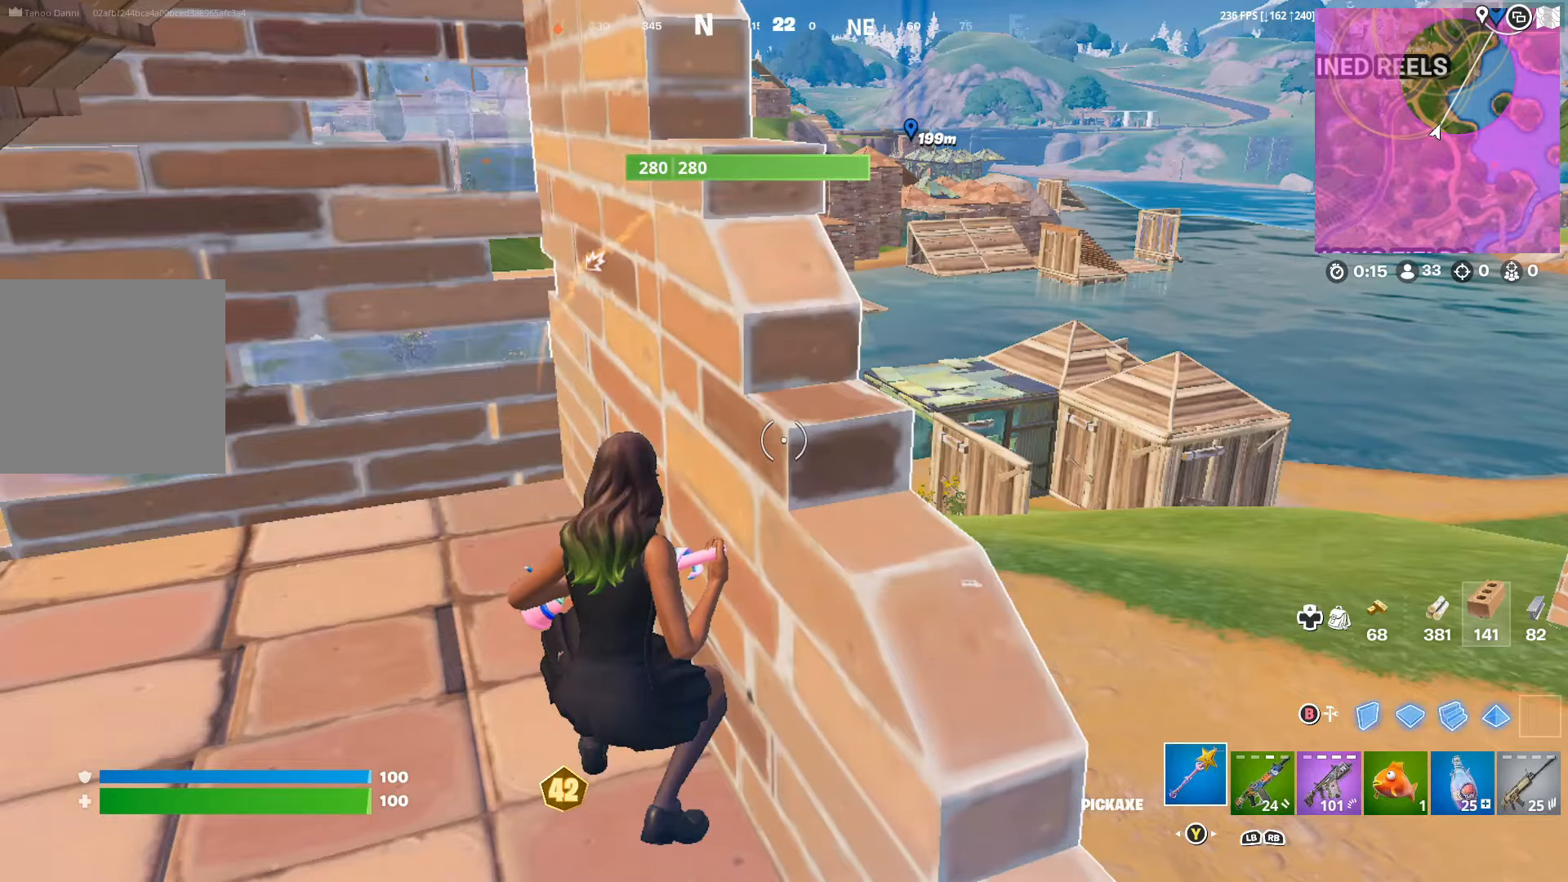
{"buttons": [], "left_stick": "center", "right_stick": "center", "events": [[166, "right_stick", "right"], [300, "right_stick", "center"], [400, "R1", "down"], [500, "R1", "up"]]}
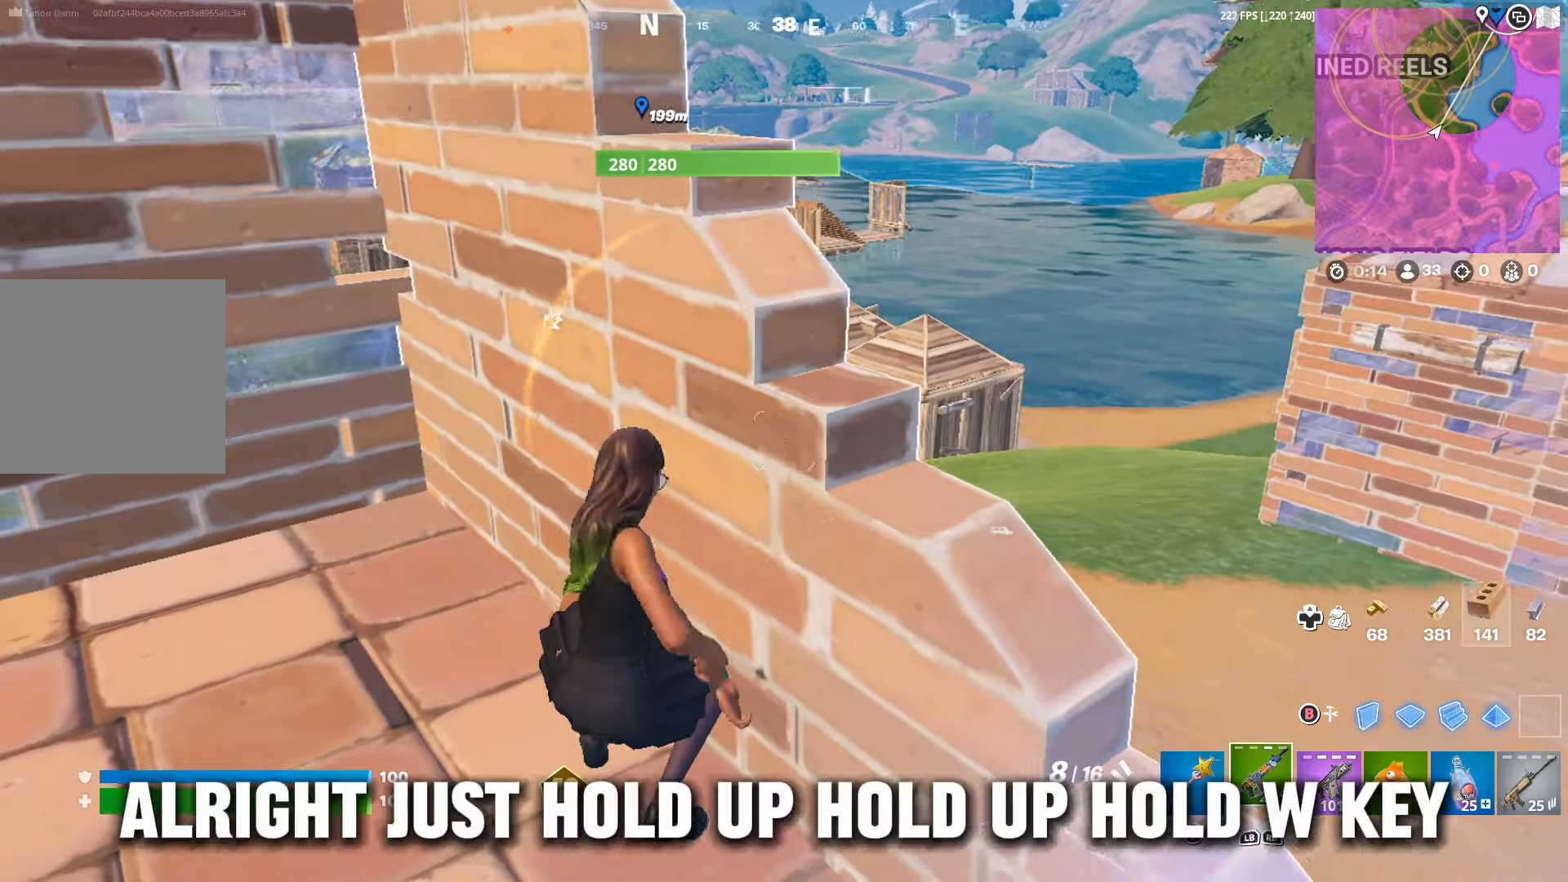
{"buttons": [], "left_stick": "center", "right_stick": "center", "events": [[167, "right_stick", "right"], [333, "right_stick", "center"]]}
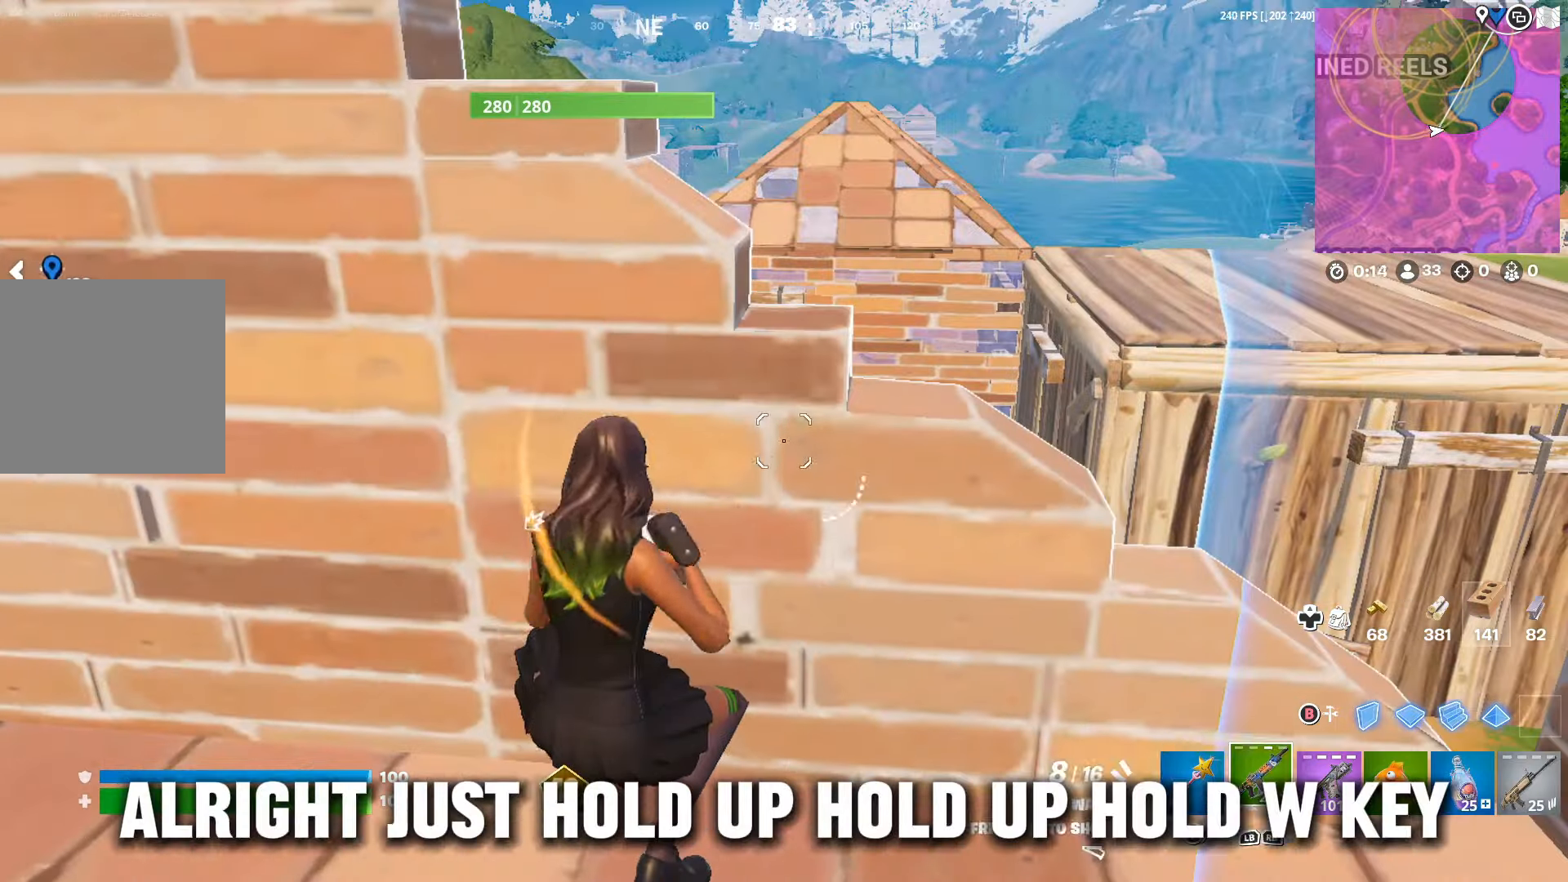
{"buttons": [], "left_stick": "center", "right_stick": "center", "events": [[33, "Y", "down"], [133, "Y", "up"], [300, "right_stick", "left"], [433, "right_stick", "center"]]}
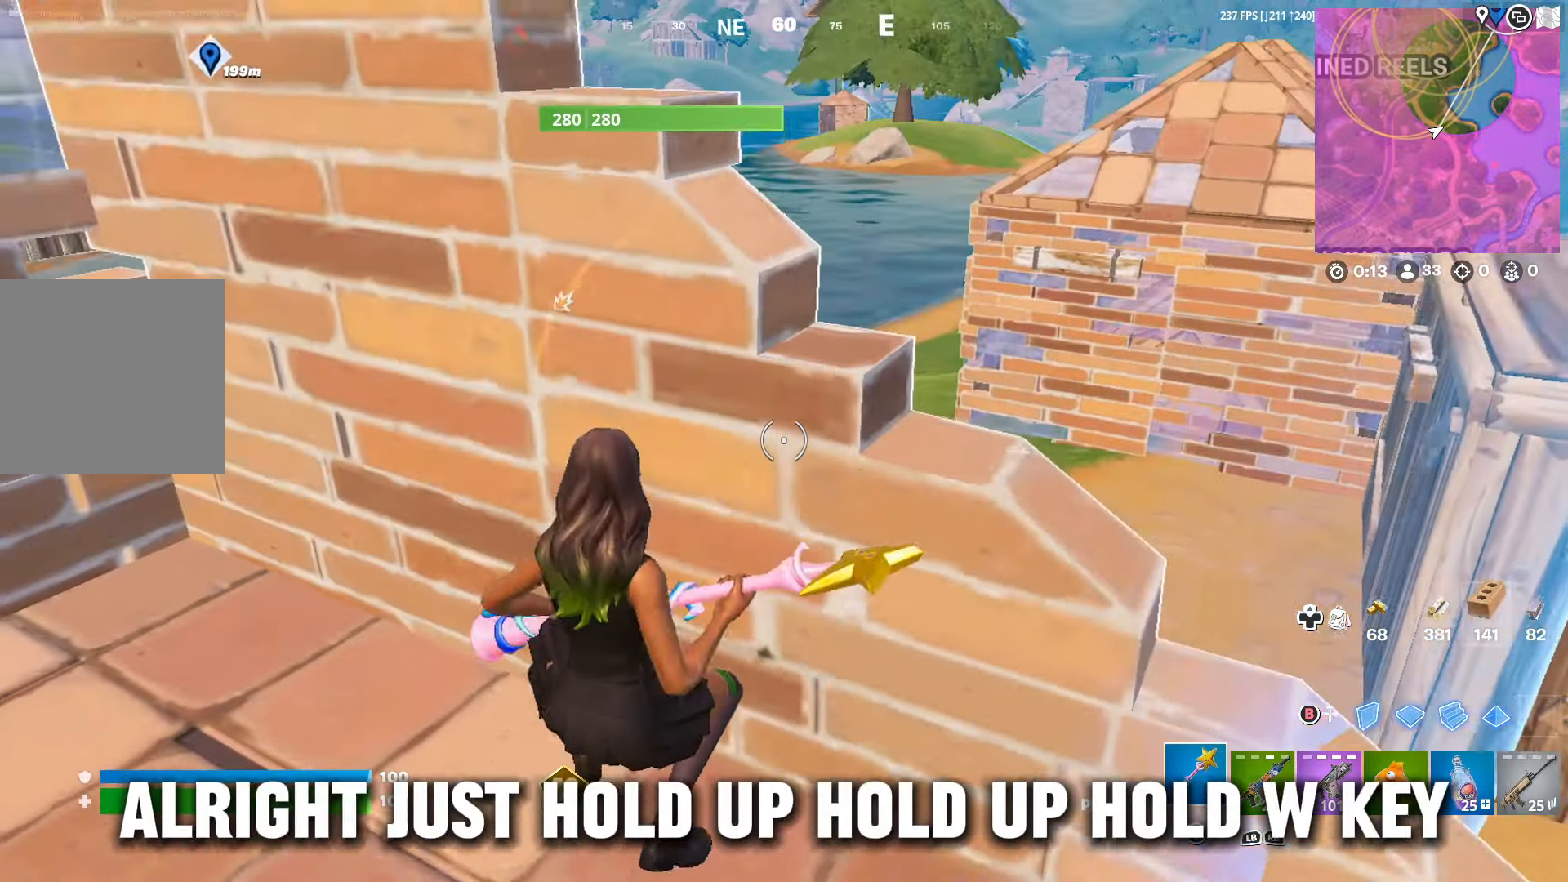
{"buttons": [], "left_stick": "center", "right_stick": "center", "events": []}
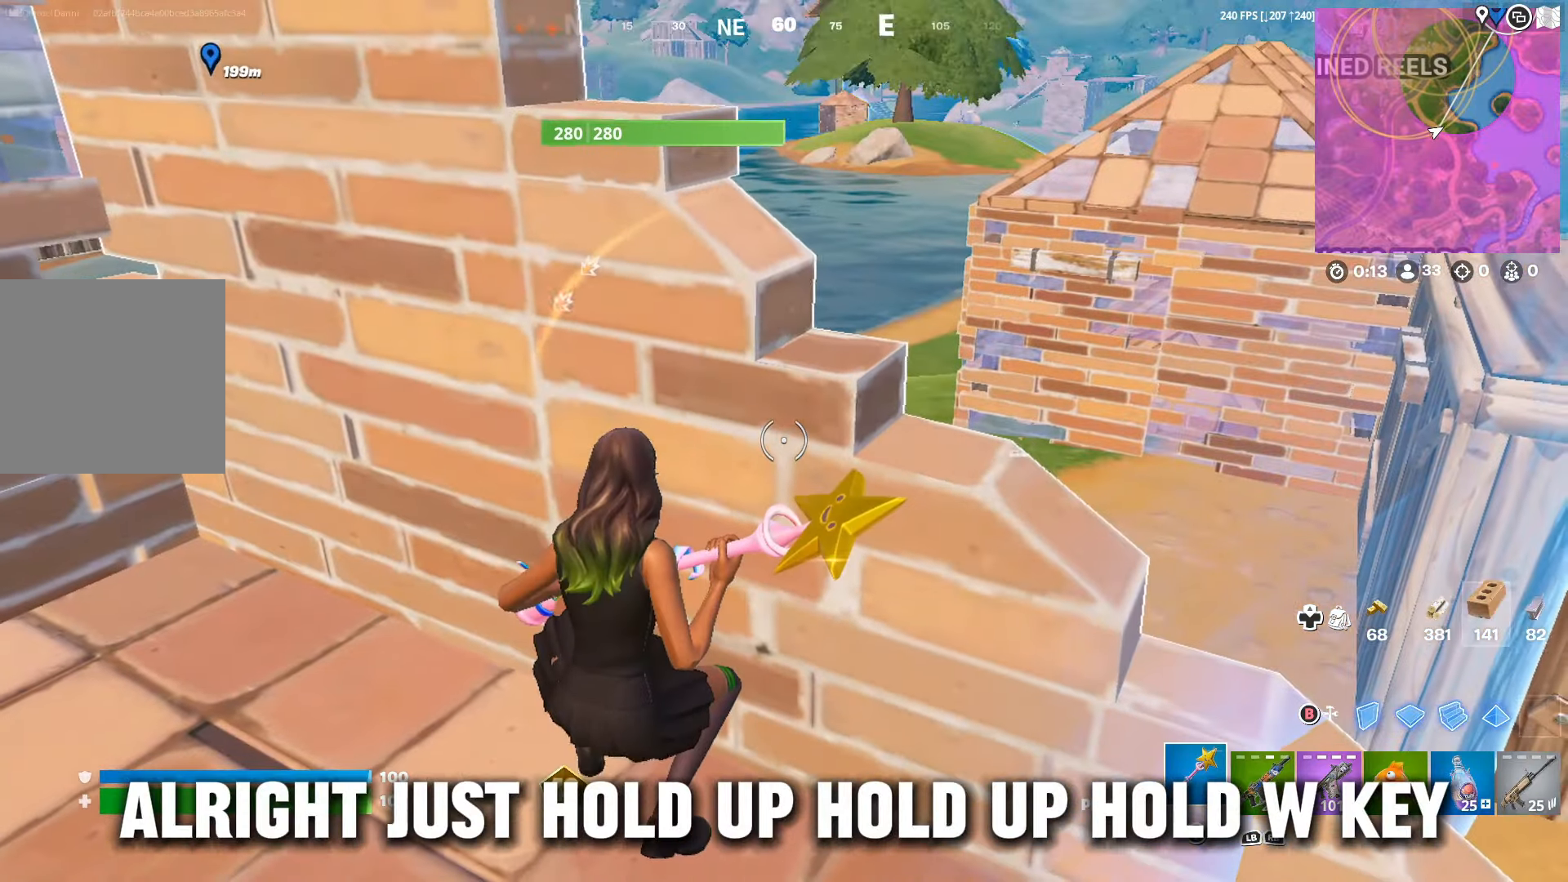
{"buttons": [], "left_stick": "center", "right_stick": "center", "events": [[200, "right_stick", "left"], [400, "right_stick", "center"]]}
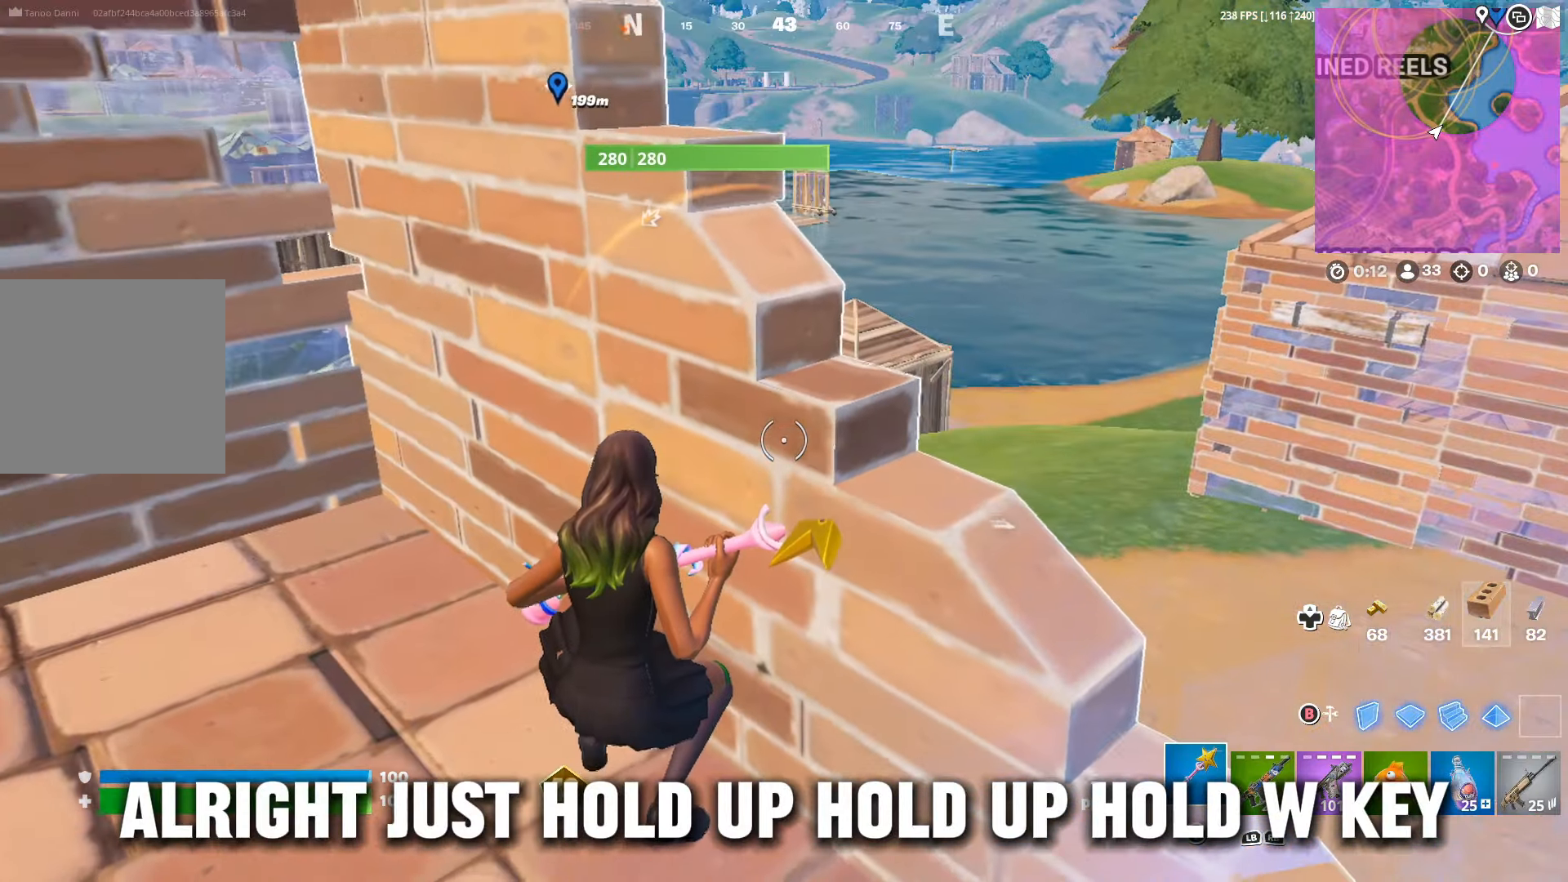
{"buttons": [], "left_stick": "center", "right_stick": "center", "events": []}
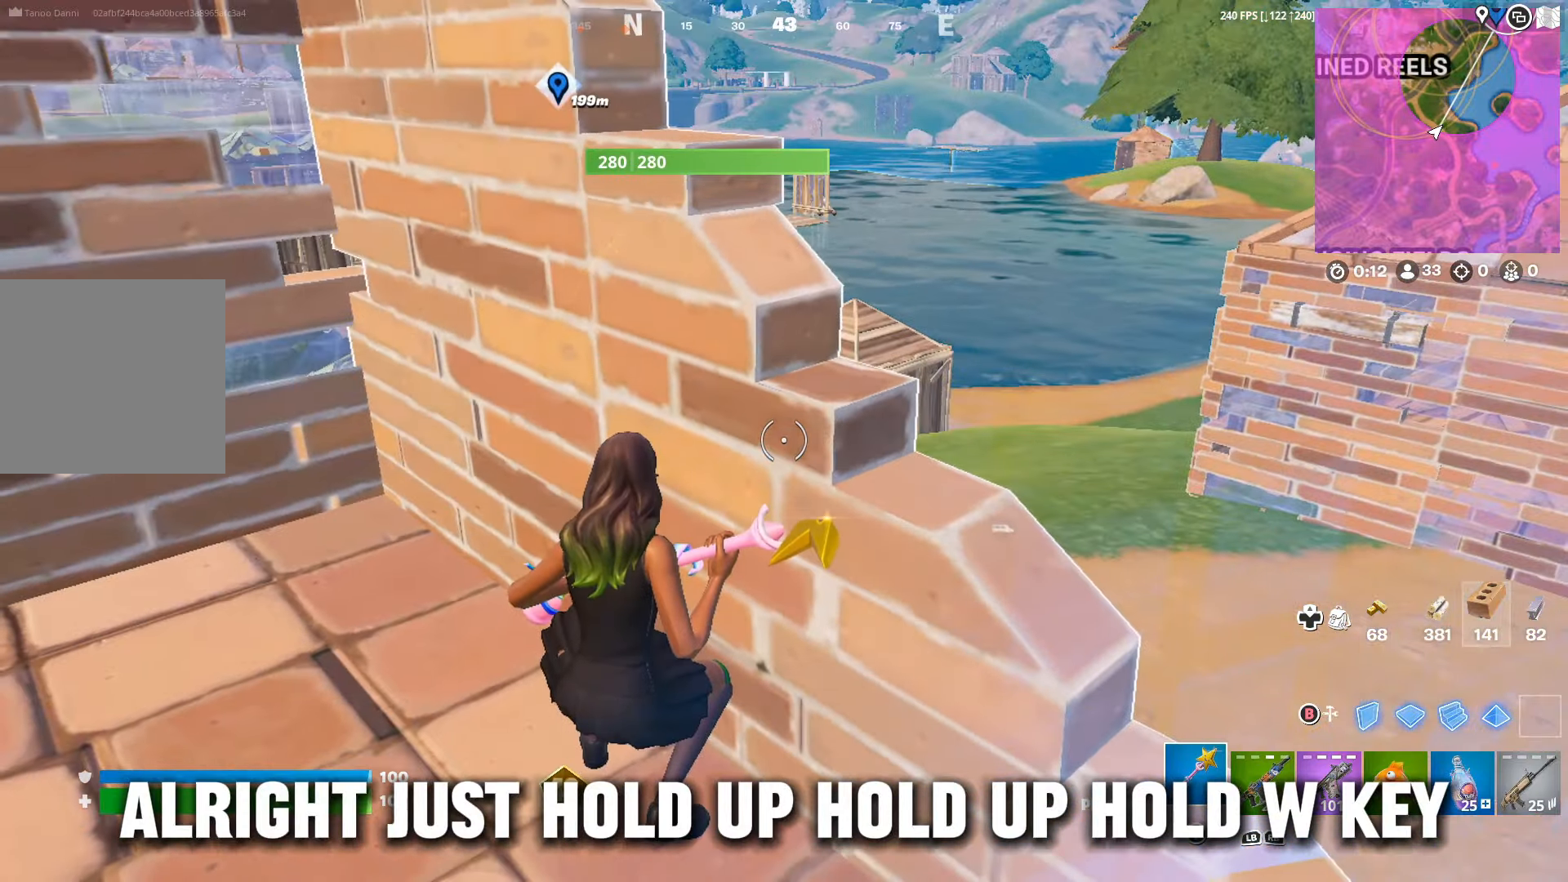
{"buttons": [], "left_stick": "center", "right_stick": "center", "events": []}
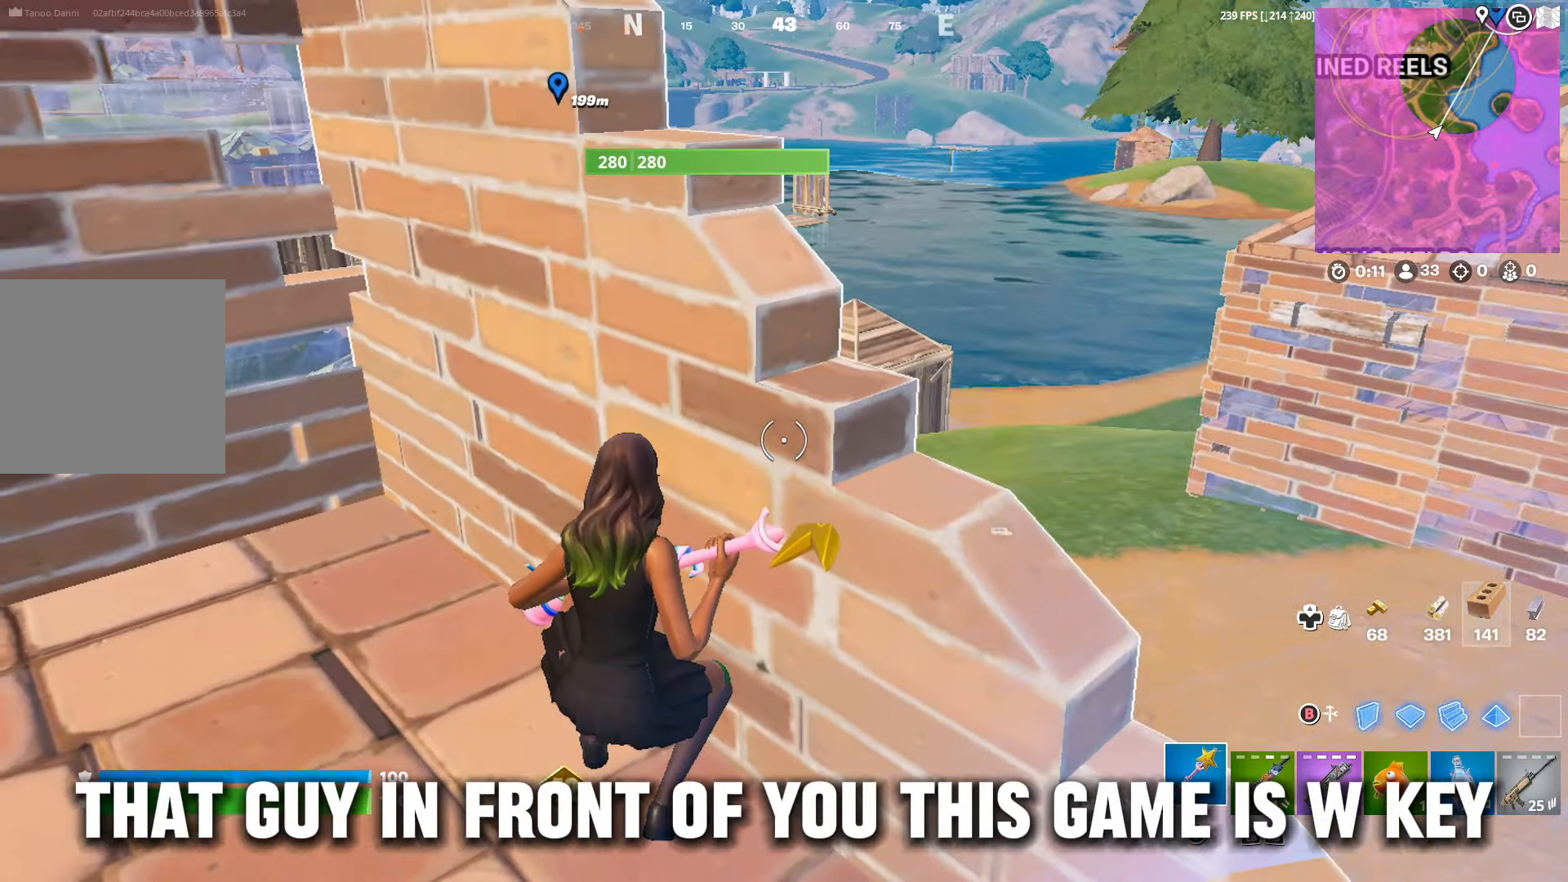
{"buttons": [], "left_stick": "center", "right_stick": "right", "events": [[367, "right_stick", "right"], [433, "R1", "down"], [500, "R1", "up"]]}
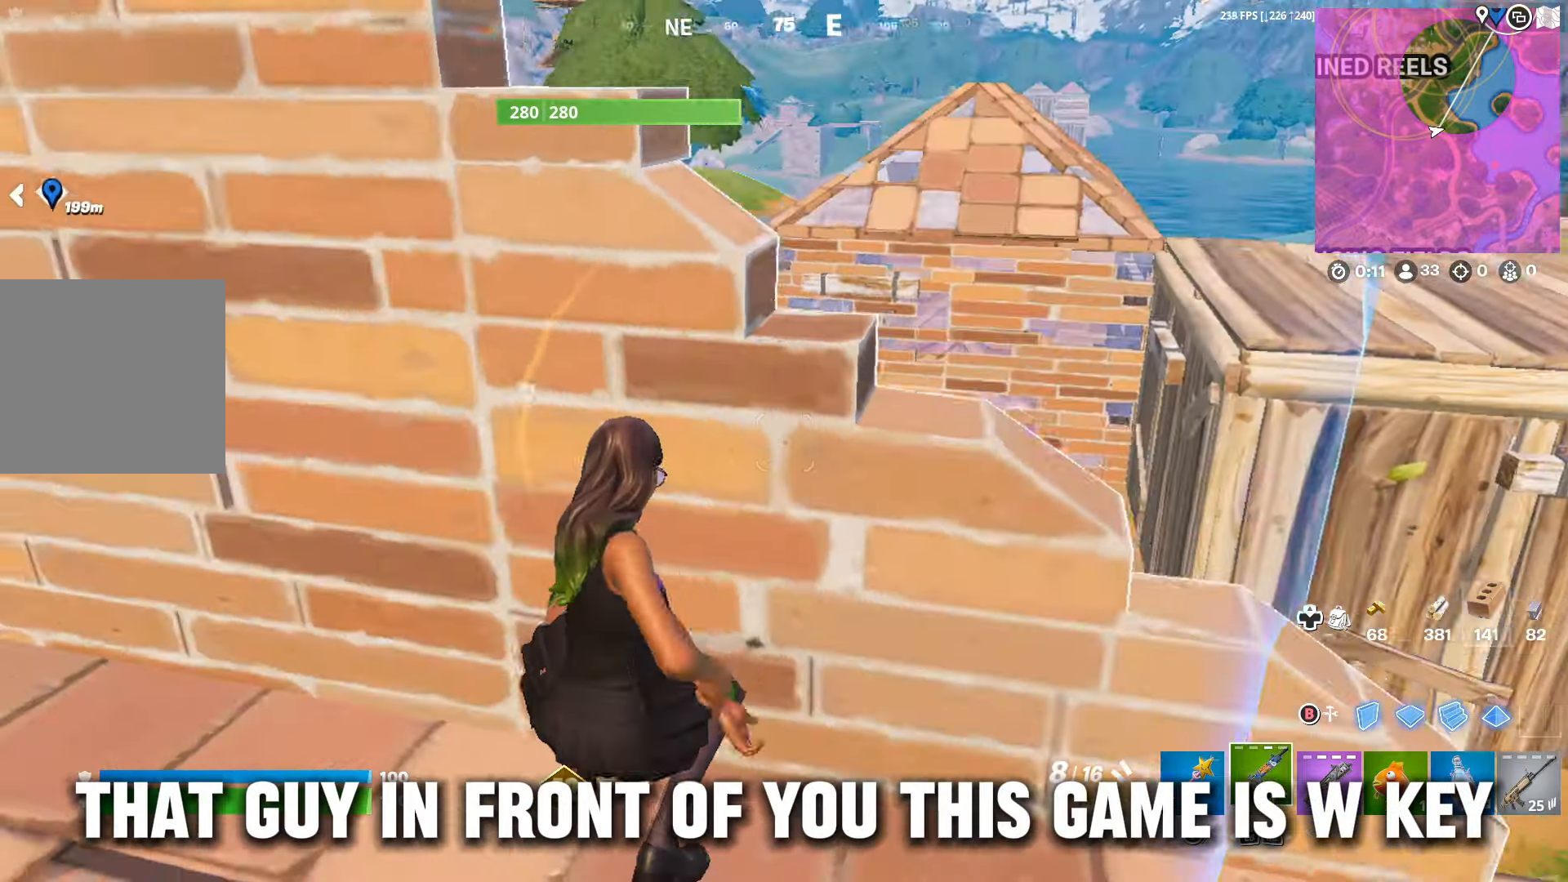
{"buttons": ["R3"], "left_stick": "right", "right_stick": "center", "events": [[33, "right_stick", "center"], [100, "R1", "down"], [167, "R1", "up"], [267, "L1", "down"], [367, "L1", "up"], [400, "left_stick", "right"], [433, "L1", "down"], [500, "L1", "up"], [500, "R3", "down"]]}
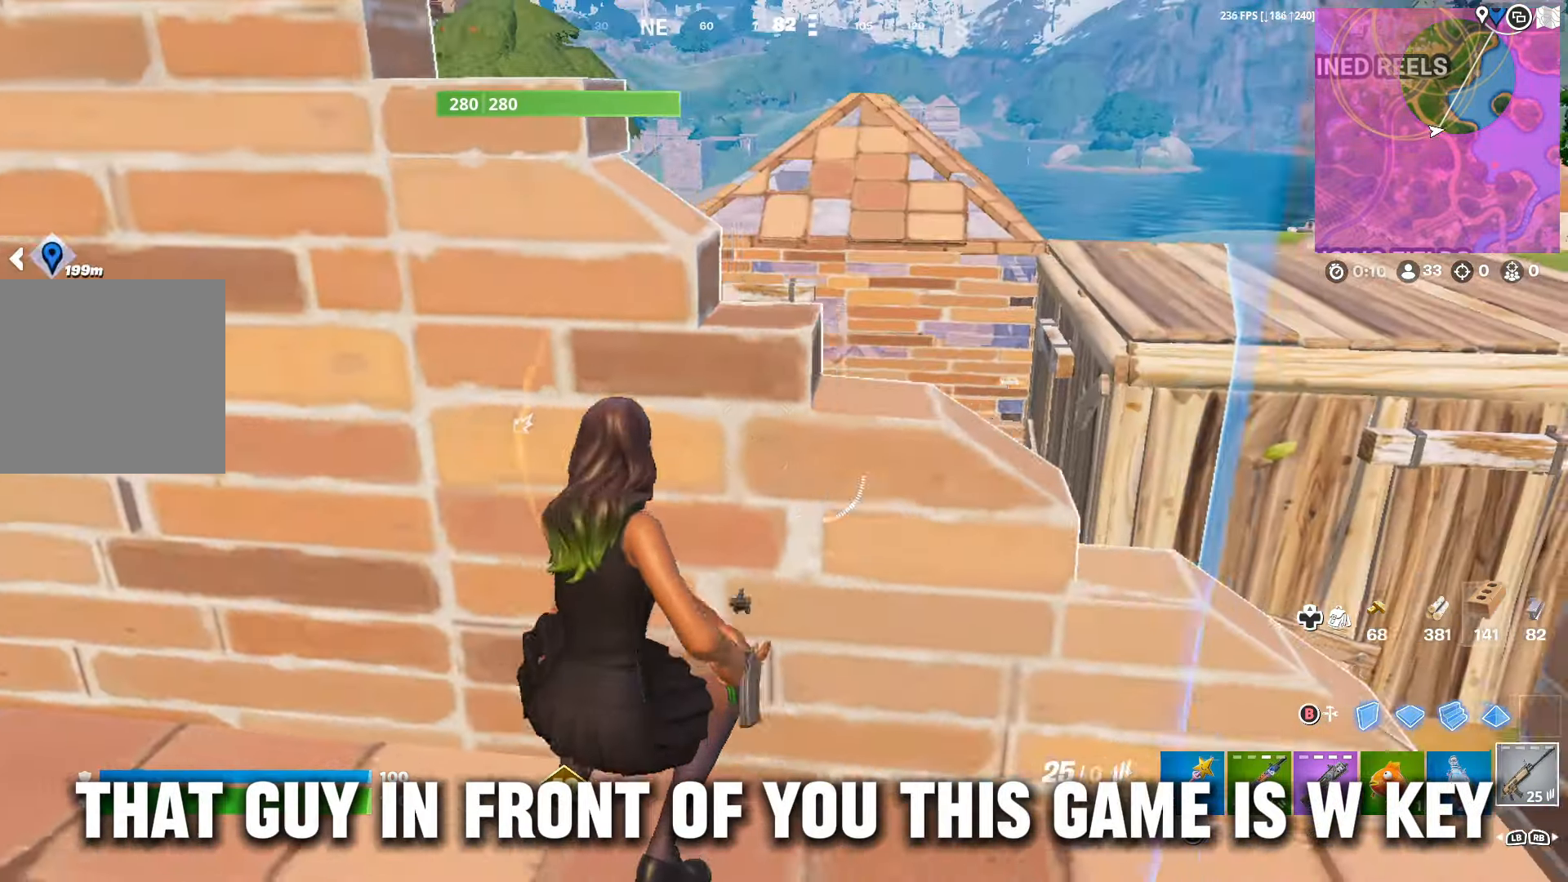
{"buttons": ["L2"], "left_stick": "left", "right_stick": "center", "events": [[100, "R3", "up"], [100, "left_stick", "center"], [200, "L2", "down"], [200, "left_stick", "right"], [400, "left_stick", "center"], [467, "left_stick", "left"]]}
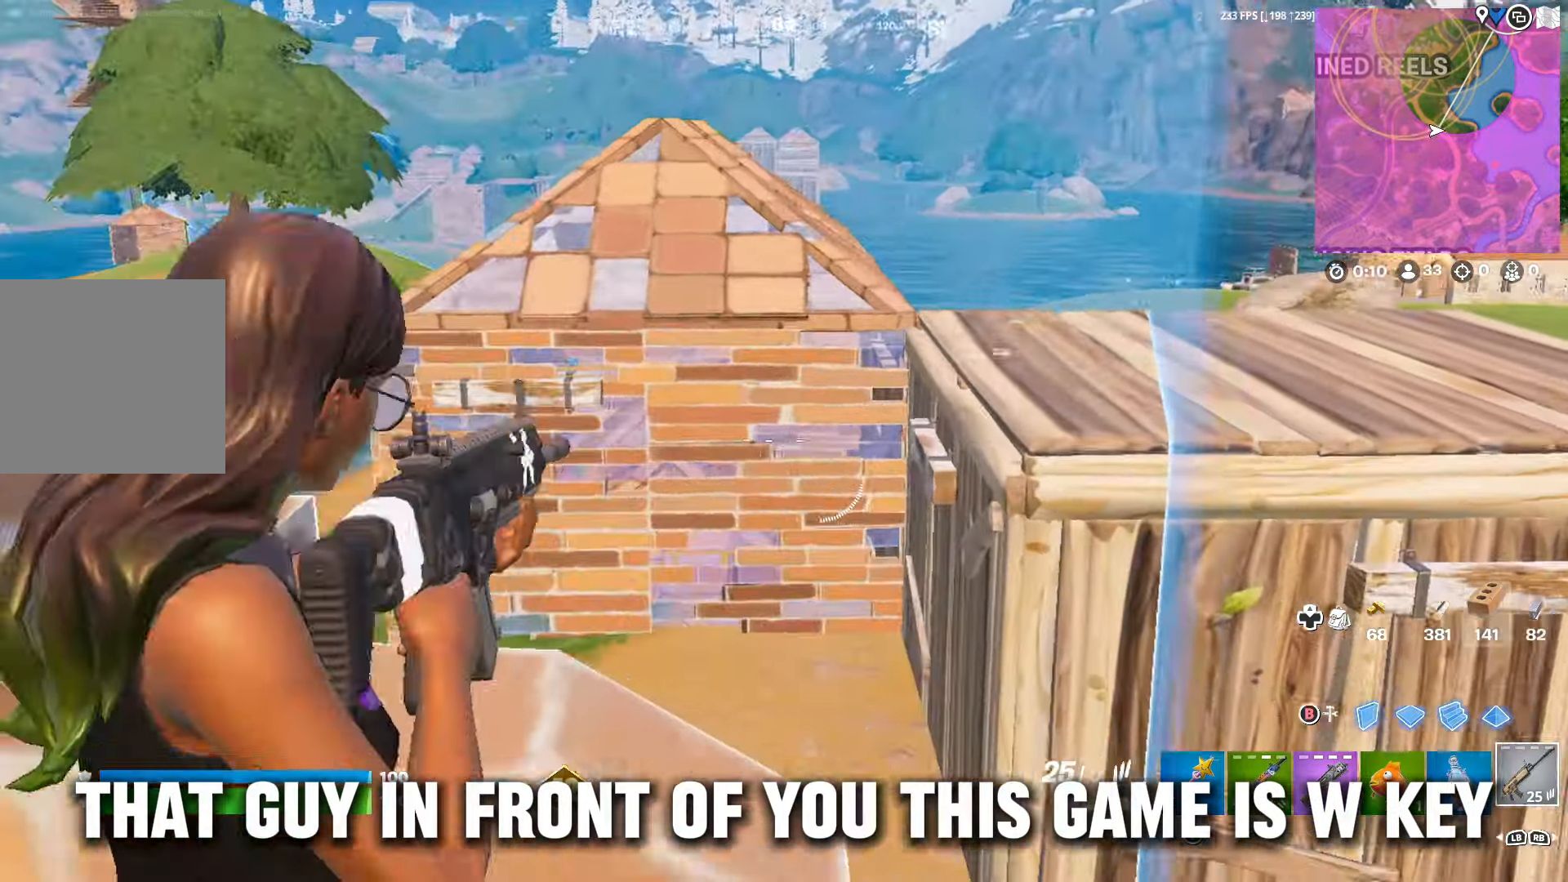
{"buttons": ["L2"], "left_stick": "up-right", "right_stick": "center", "events": [[67, "left_stick", "center"], [167, "left_stick", "right"], [400, "left_stick", "up-left"], [500, "left_stick", "up-right"]]}
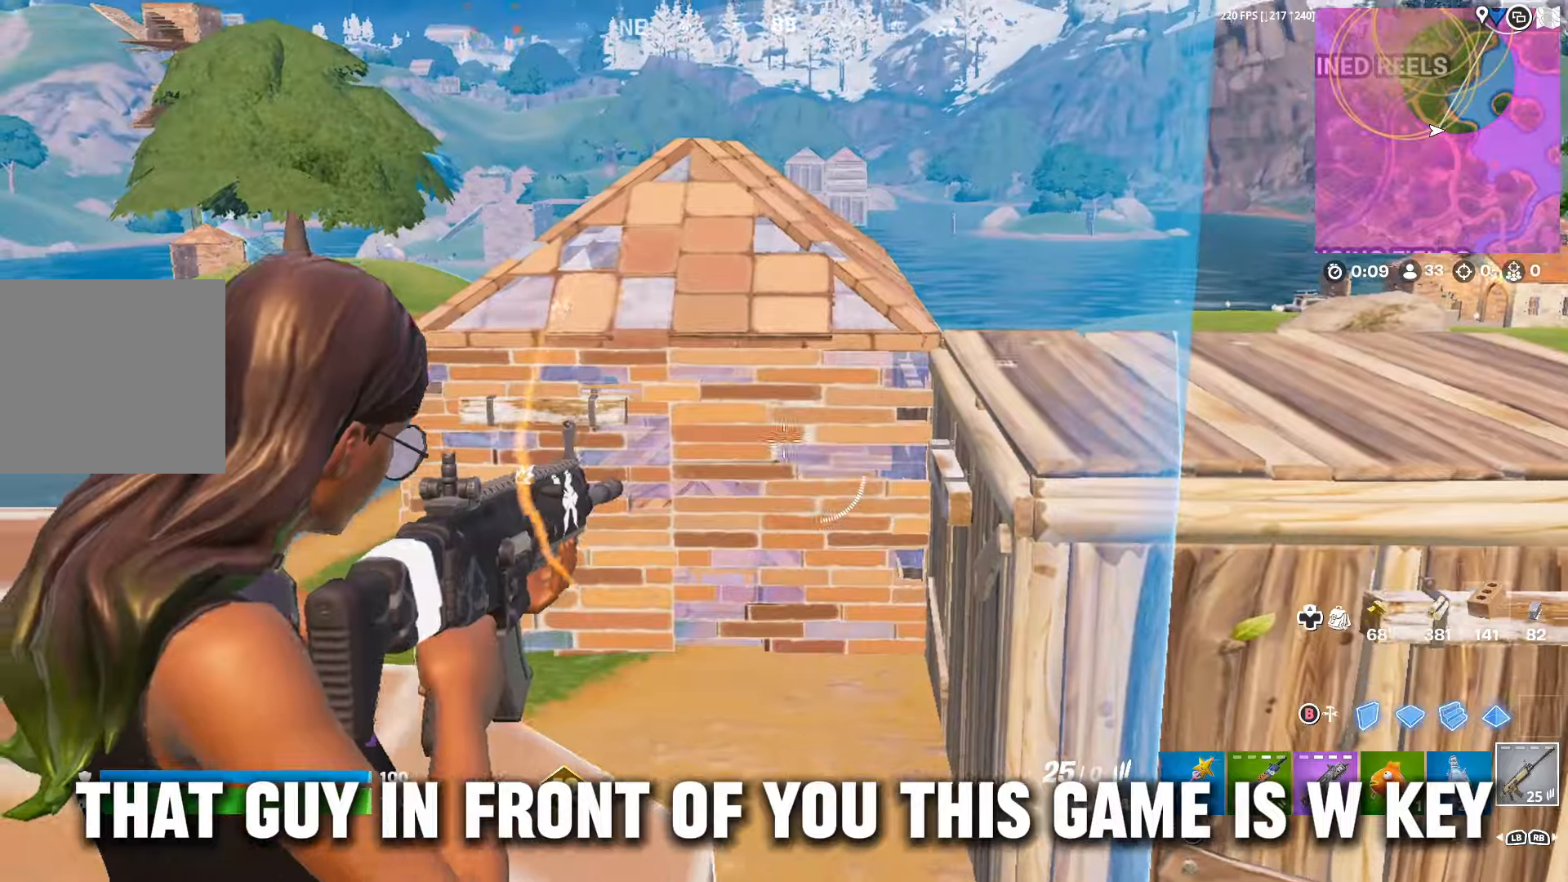
{"buttons": ["L2", "R2"], "left_stick": "left", "right_stick": "center", "events": [[67, "R2", "down"], [100, "left_stick", "left"], [367, "left_stick", "up-right"], [367, "right_stick", "down-left"], [467, "left_stick", "left"], [467, "right_stick", "center"]]}
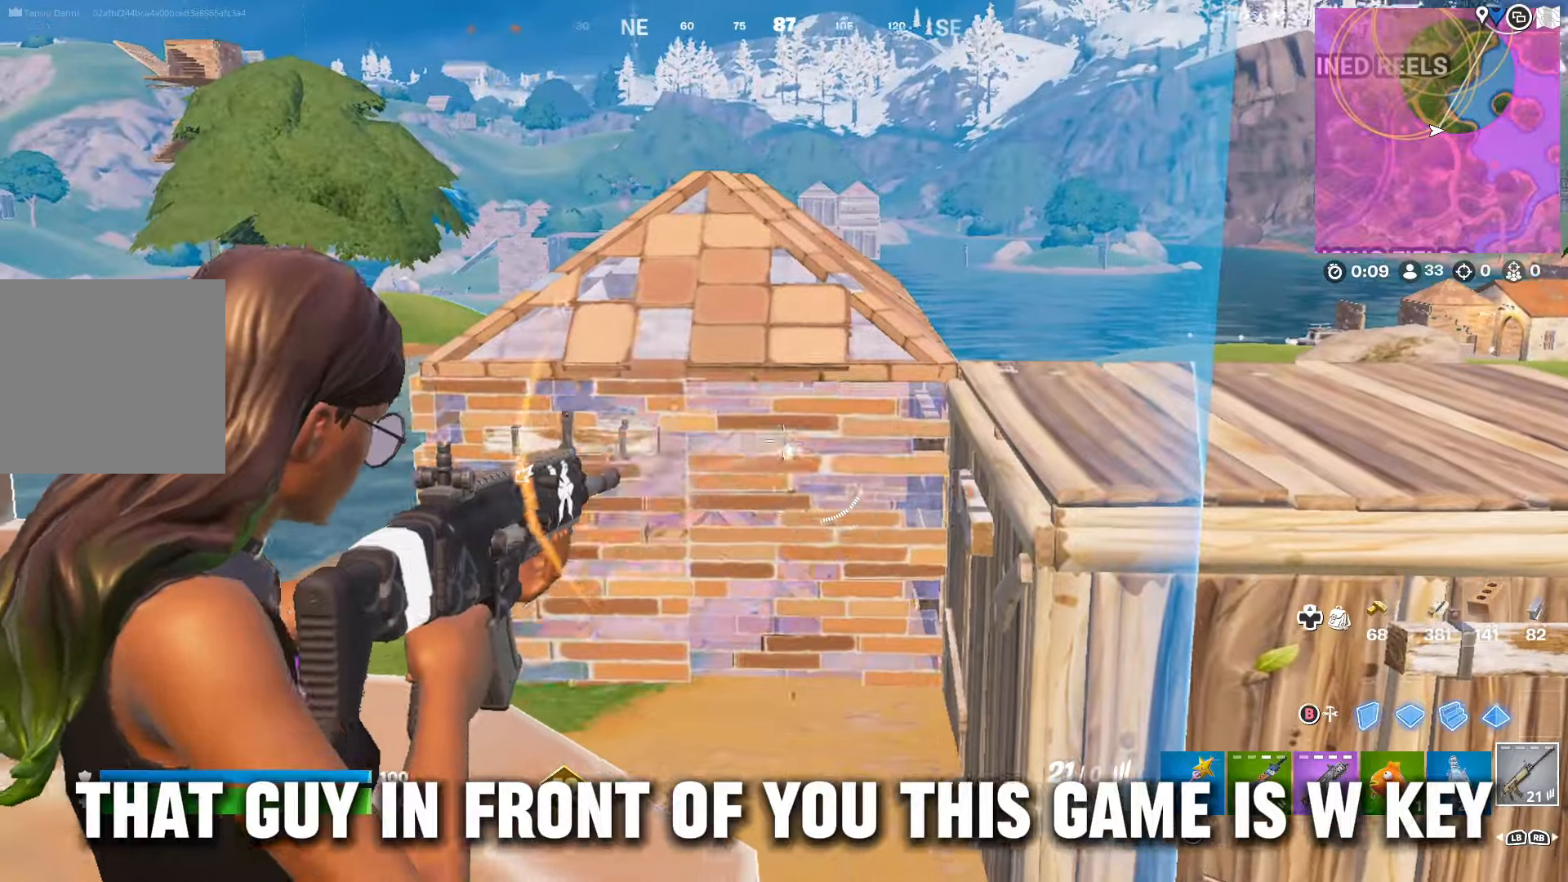
{"buttons": ["R3"], "left_stick": "left", "right_stick": "down", "events": [[67, "left_stick", "up-right"], [167, "left_stick", "left"], [434, "L2", "up"], [434, "R2", "up"], [434, "R3", "down"], [434, "right_stick", "down"]]}
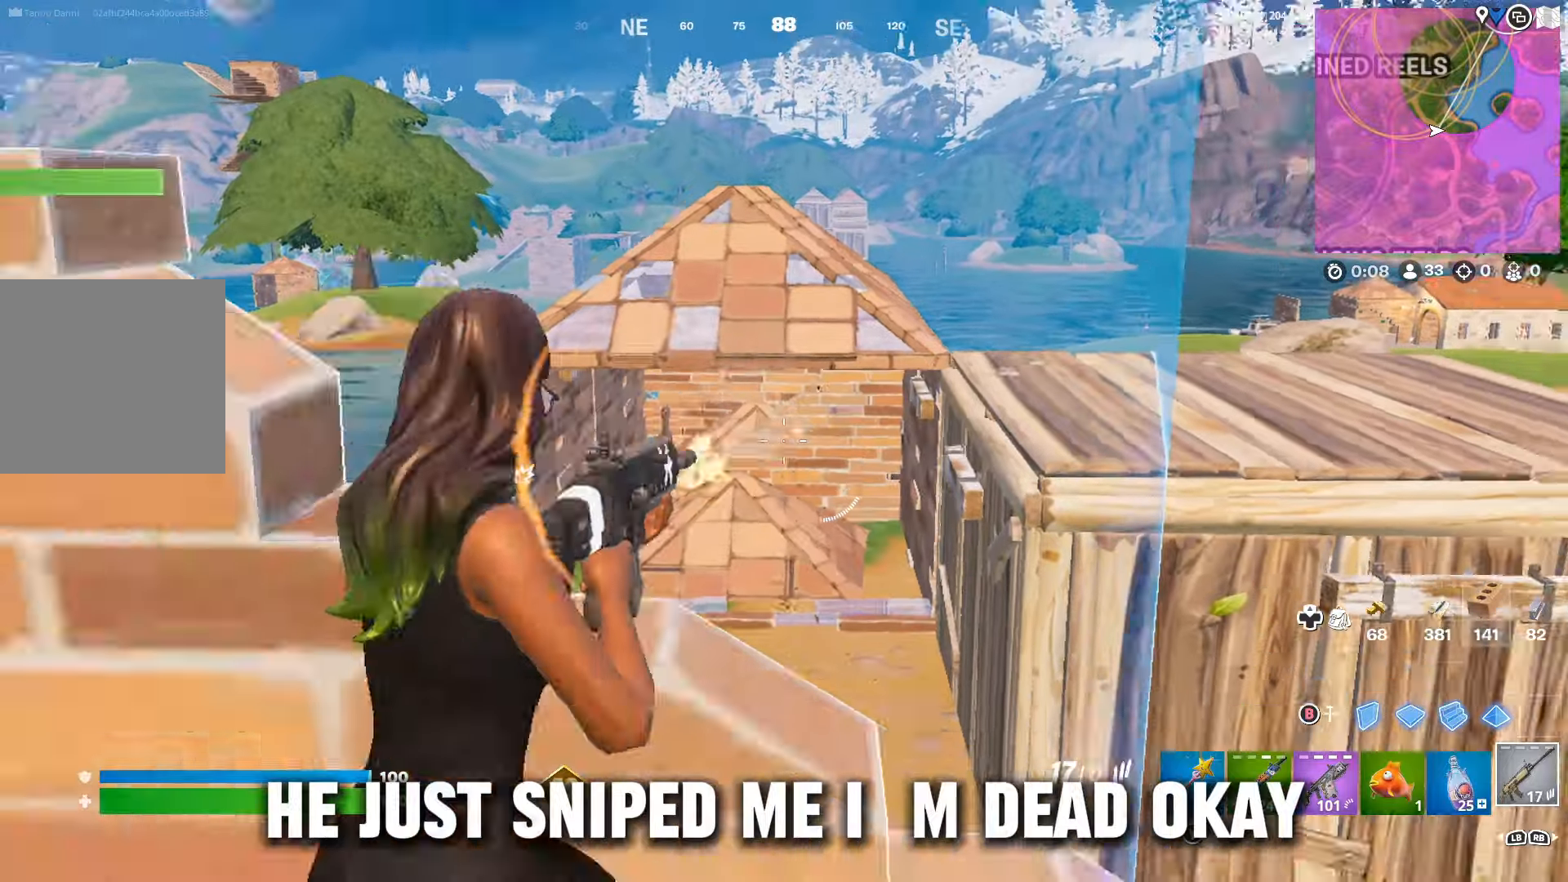
{"buttons": [], "left_stick": "center", "right_stick": "center", "events": [[34, "R3", "up"], [100, "right_stick", "center"], [234, "left_stick", "center"]]}
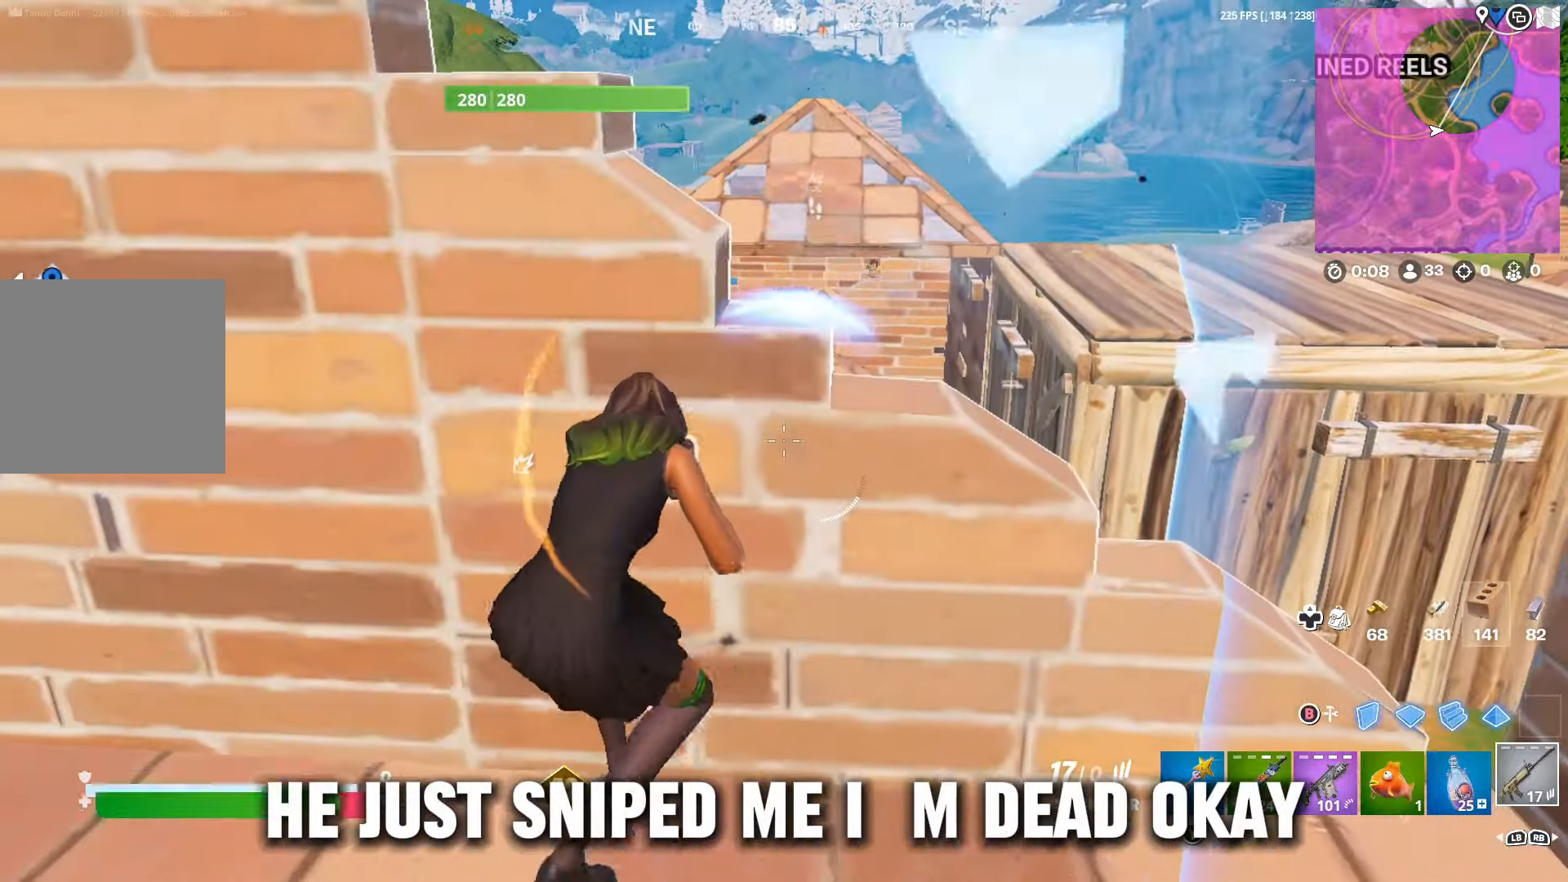
{"buttons": [], "left_stick": "left", "right_stick": "center", "events": [[334, "R3", "down"], [400, "L1", "down"], [400, "left_stick", "left"], [467, "R3", "up"], [500, "L1", "up"]]}
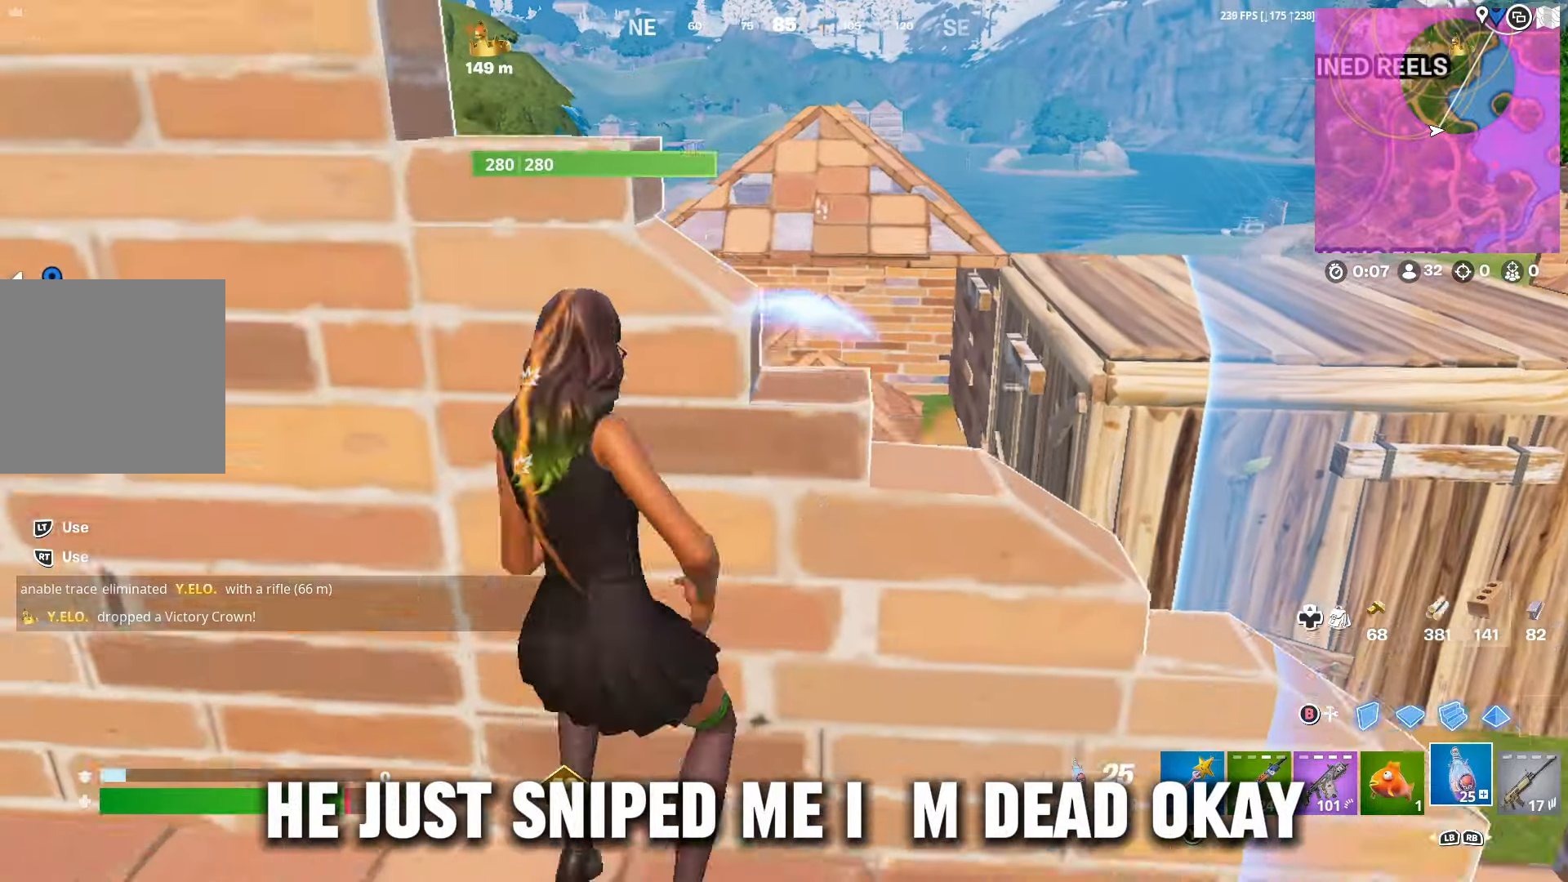
{"buttons": [], "left_stick": "up-left", "right_stick": "center", "events": [[67, "left_stick", "center"], [200, "L1", "down"], [300, "L1", "up"], [400, "left_stick", "up-left"]]}
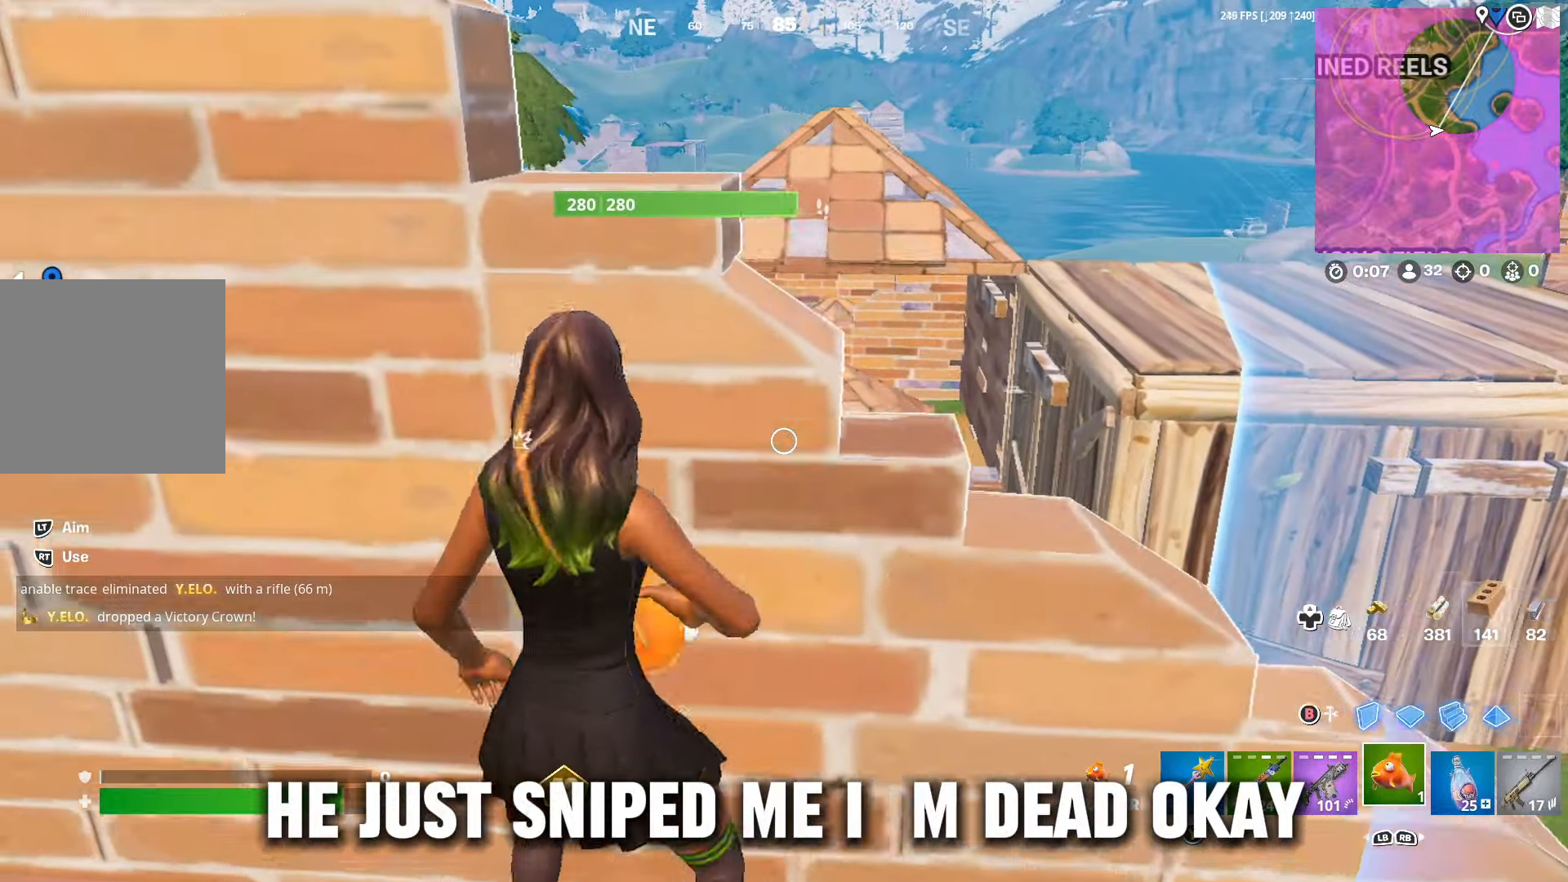
{"buttons": [], "left_stick": "center", "right_stick": "center", "events": [[100, "left_stick", "center"], [367, "R2", "down"], [500, "R2", "up"]]}
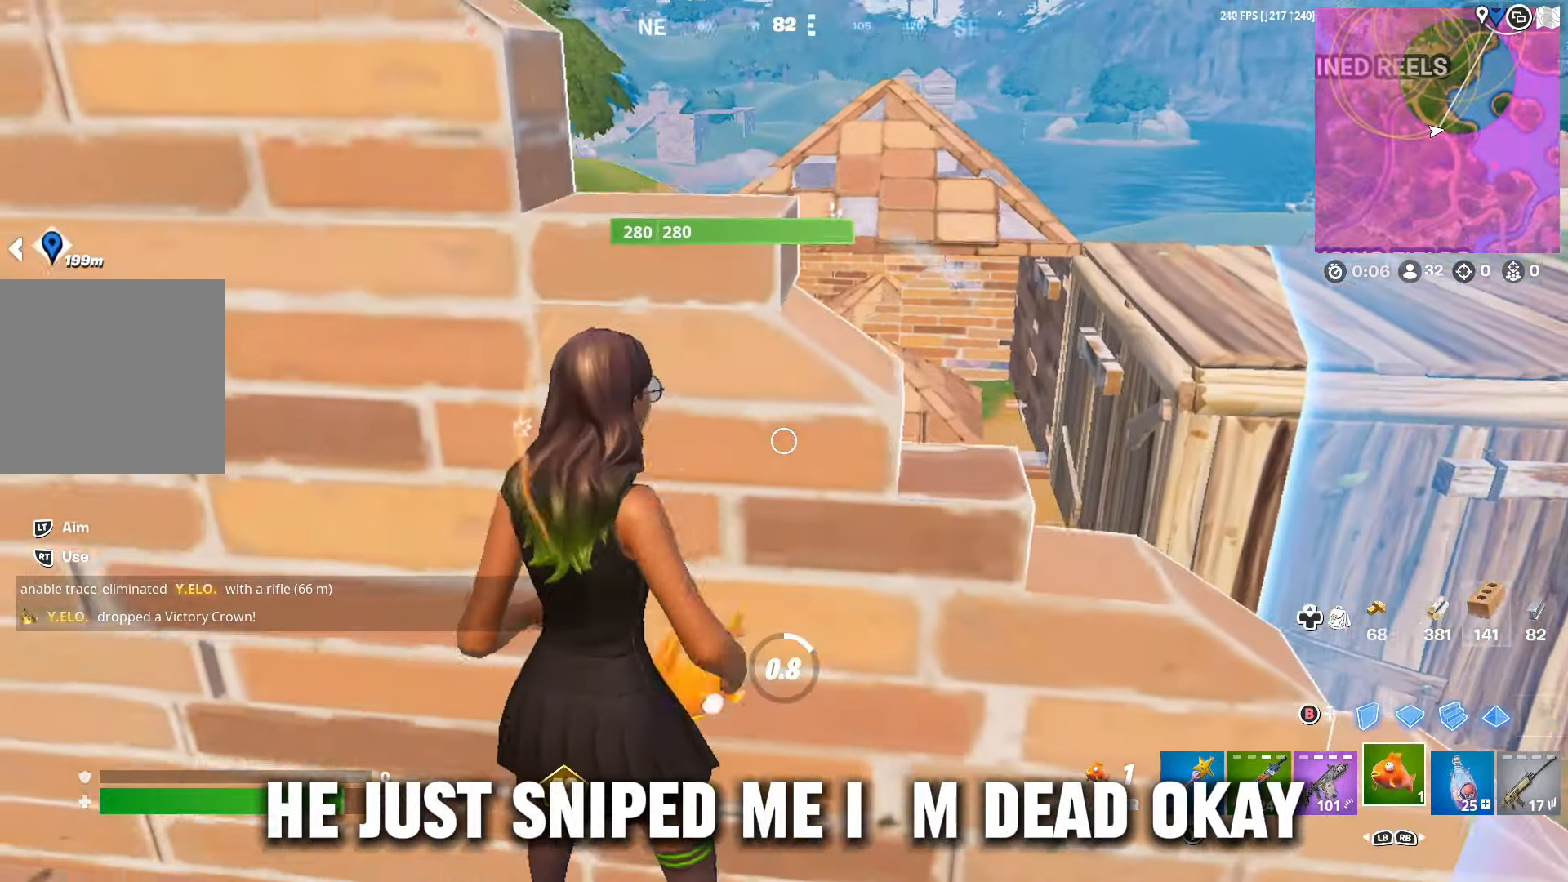
{"buttons": [], "left_stick": "center", "right_stick": "center", "events": []}
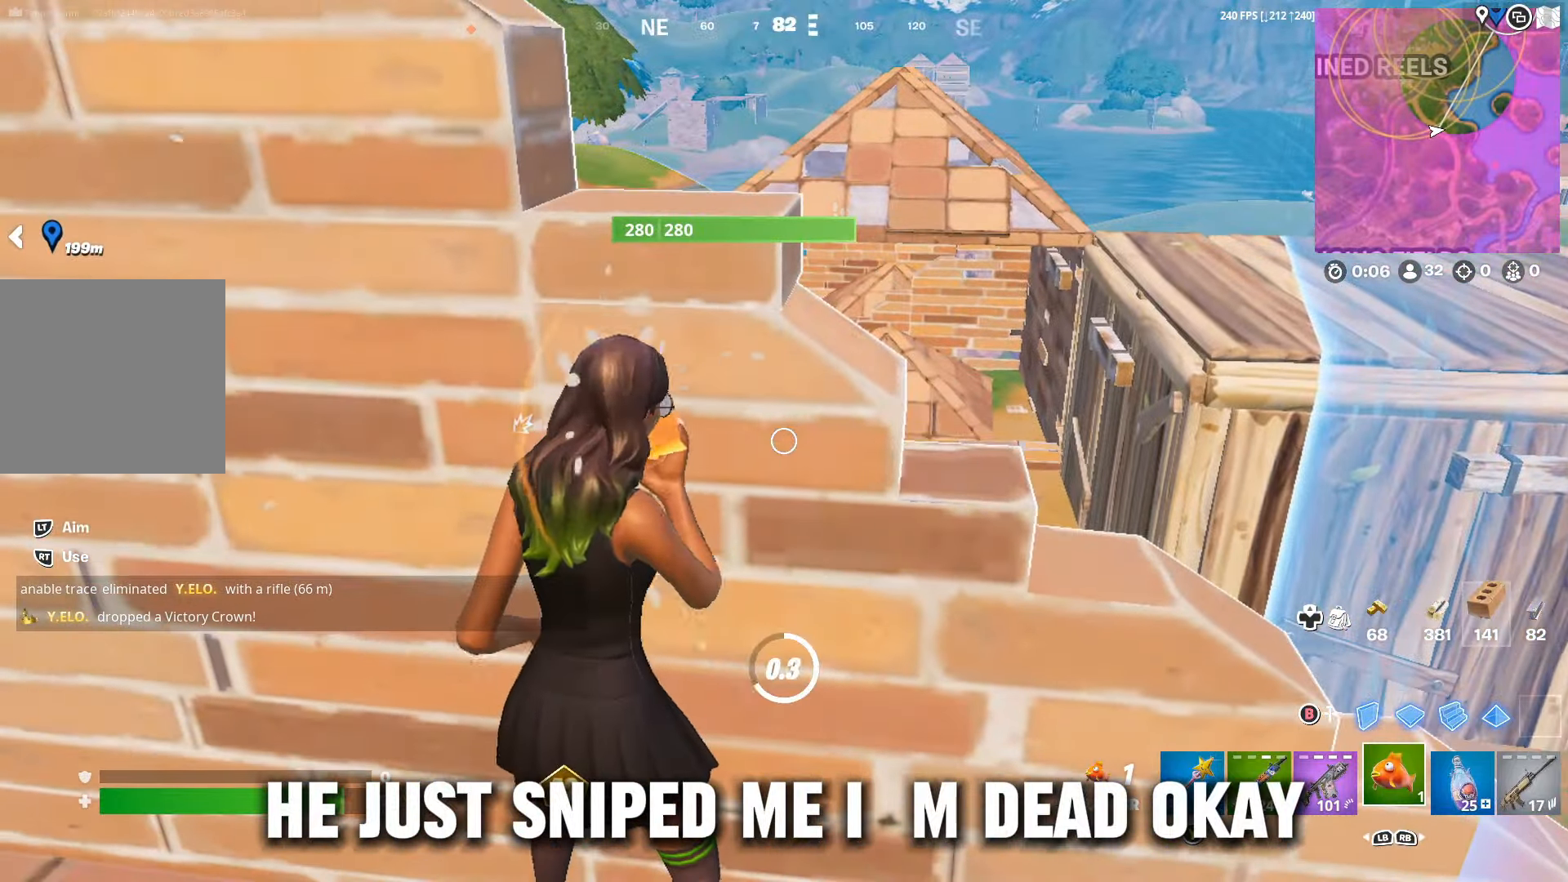
{"buttons": [], "left_stick": "left", "right_stick": "center", "events": [[467, "left_stick", "left"]]}